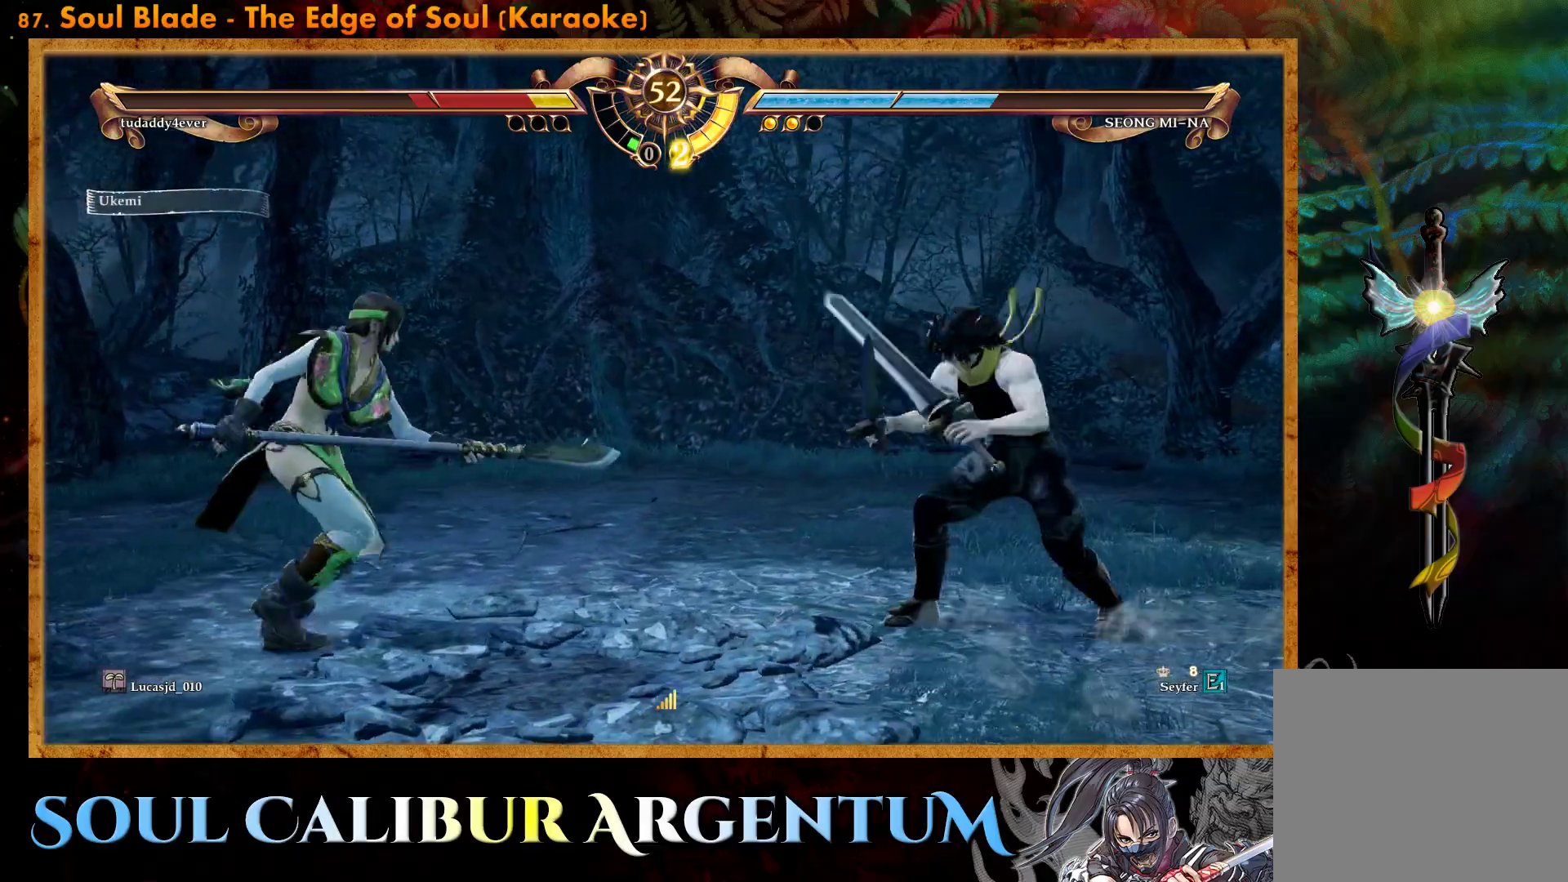
Gameplay with a controller (PlayStation layout); each line is a JSON object with the inputs held at the frame after it. "events" lists button and stick changes between this image and that frame as [ms after this image, input, new state], when the widget could be followed in between. Not read: left_stick right_stick.
{"buttons": ["DPAD_UP"], "events": [[50, "DPAD_LEFT", "up"], [150, "DPAD_LEFT", "down"], [233, "DPAD_LEFT", "up"], [350, "DPAD_UP", "down"]]}
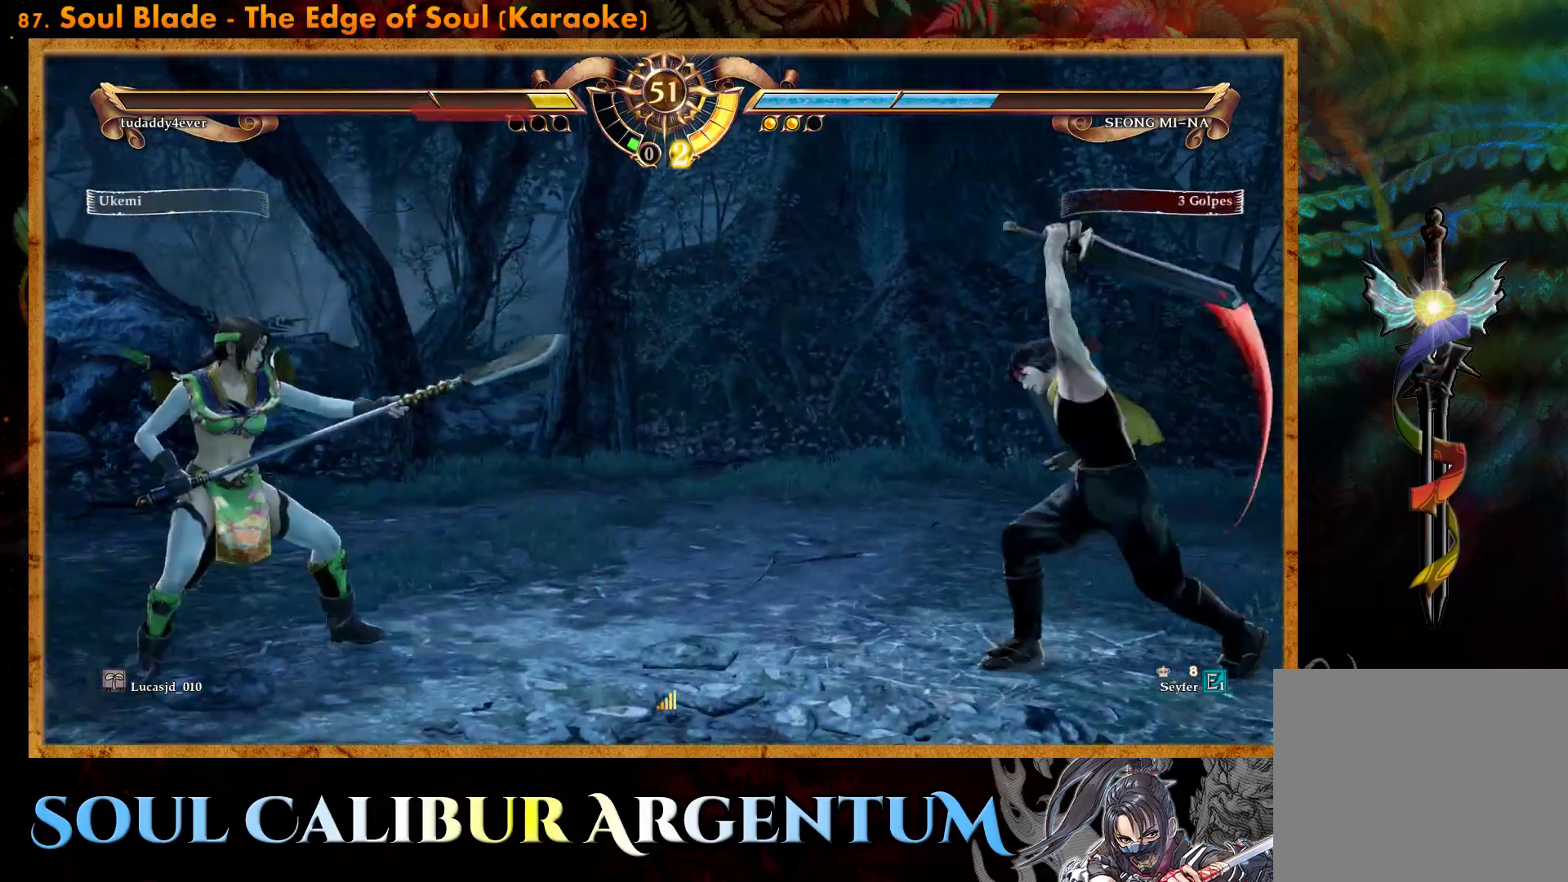
{"buttons": [], "events": [[183, "DPAD_UP", "up"], [333, "DPAD_RIGHT", "down"], [433, "DPAD_RIGHT", "up"]]}
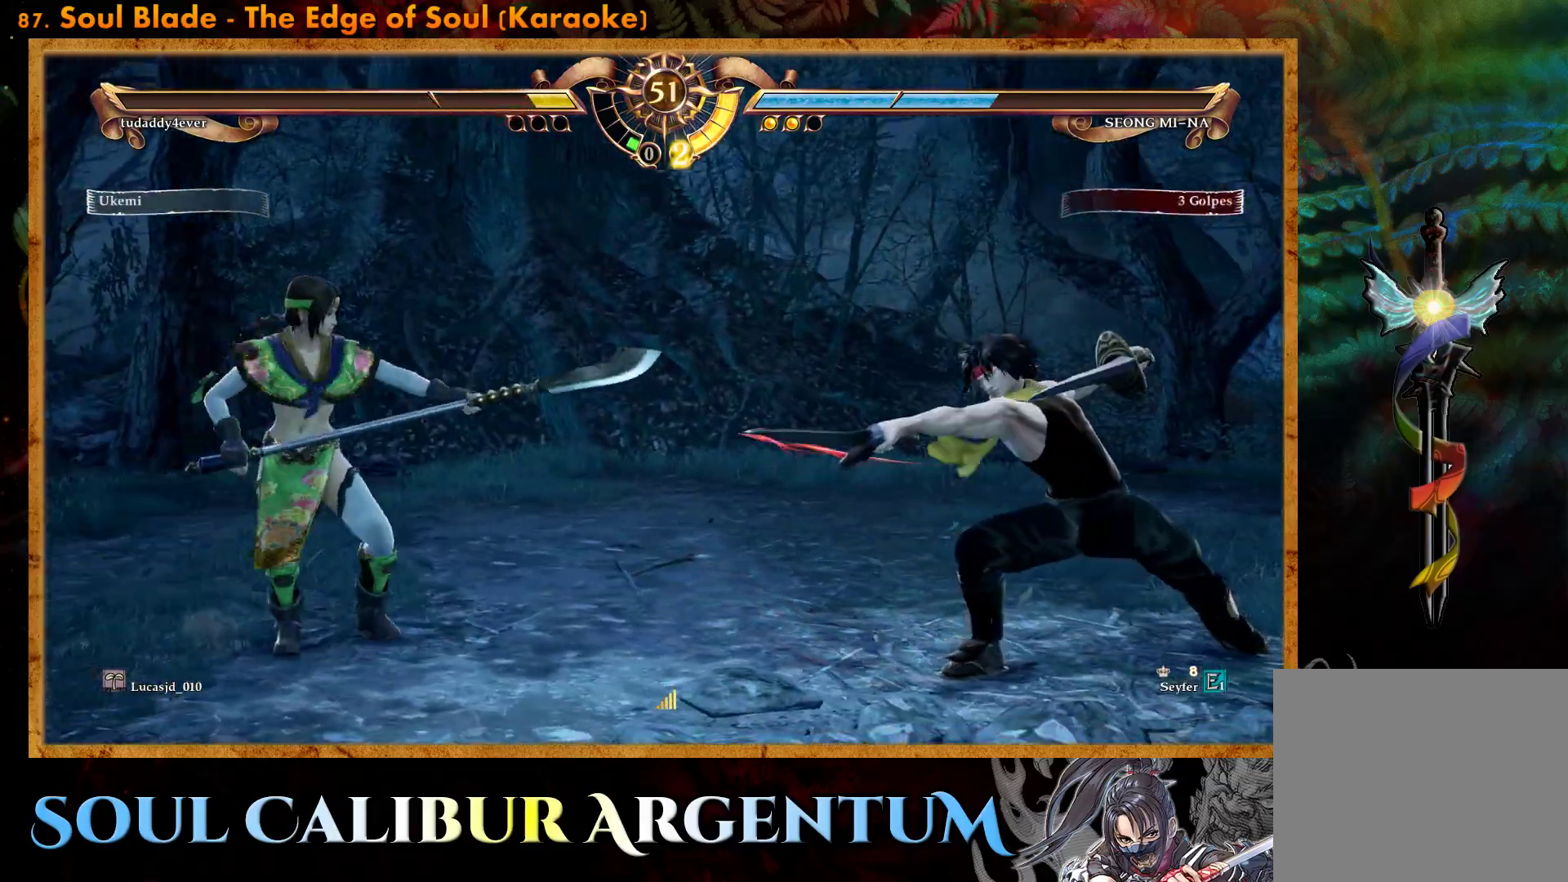
{"buttons": ["L2", "DPAD_RIGHT"], "events": [[17, "DPAD_RIGHT", "down"], [67, "L2", "down"]]}
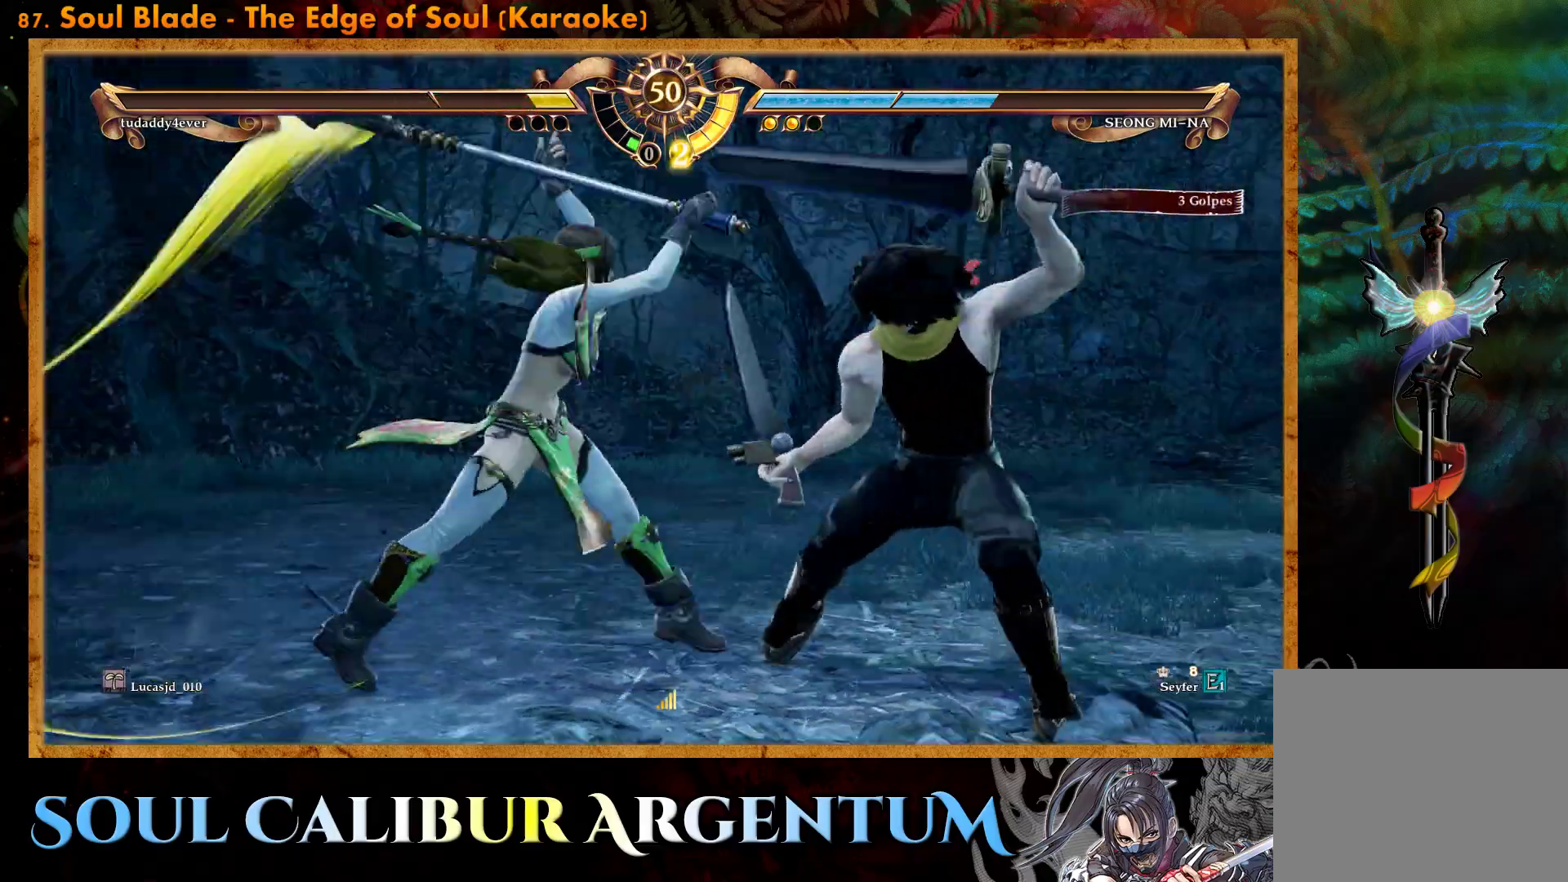
{"buttons": ["CROSS"], "events": [[167, "DPAD_RIGHT", "up"], [183, "L2", "up"], [467, "CROSS", "down"]]}
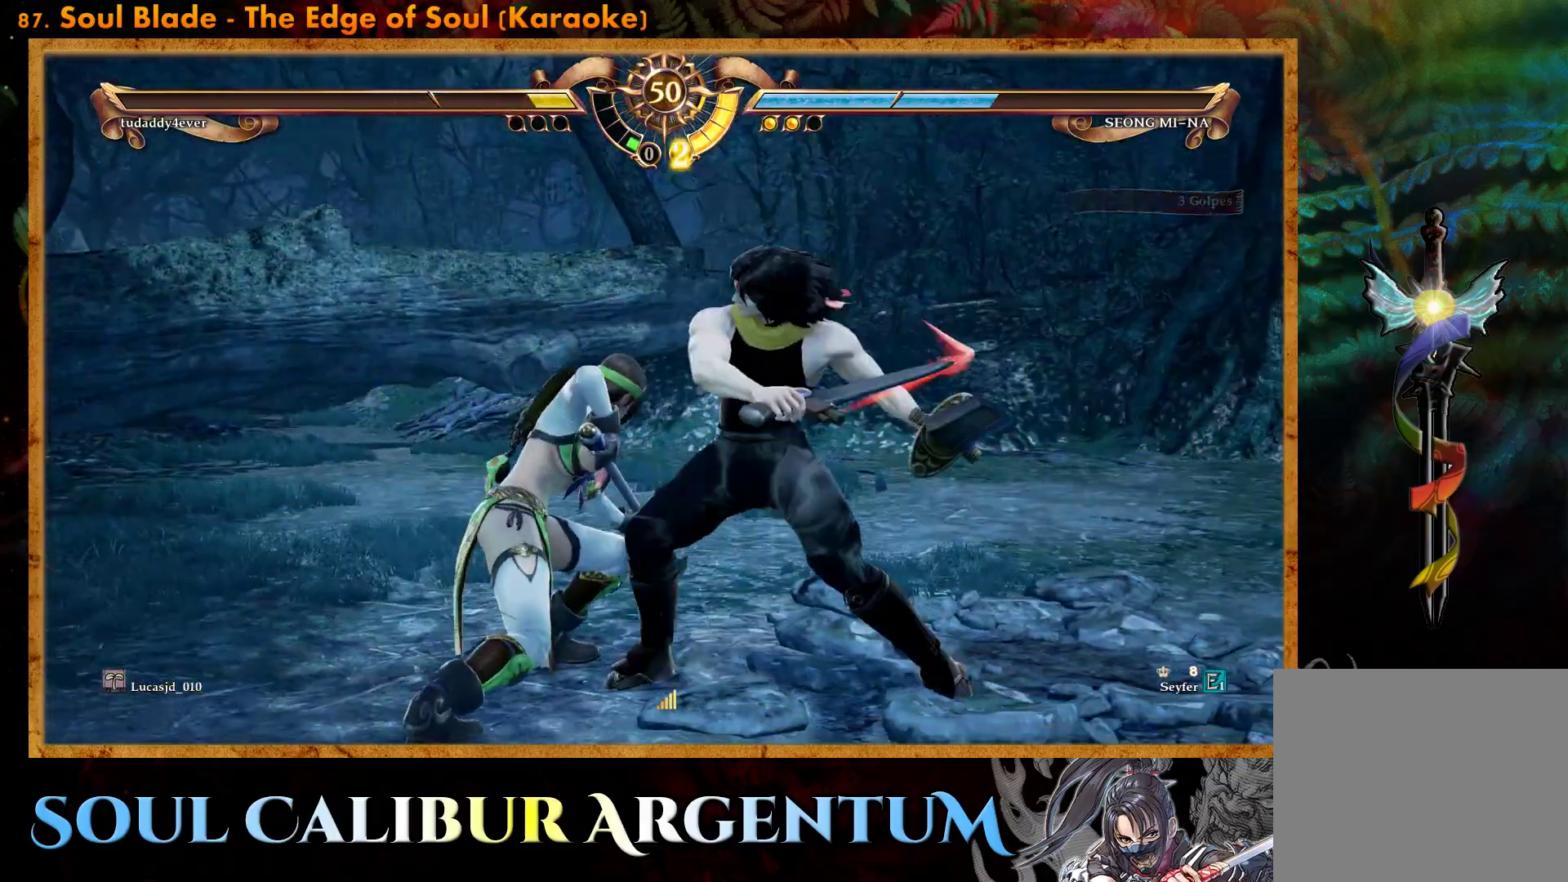
{"buttons": ["CROSS"], "events": [[233, "SQUARE", "down"], [367, "SQUARE", "up"]]}
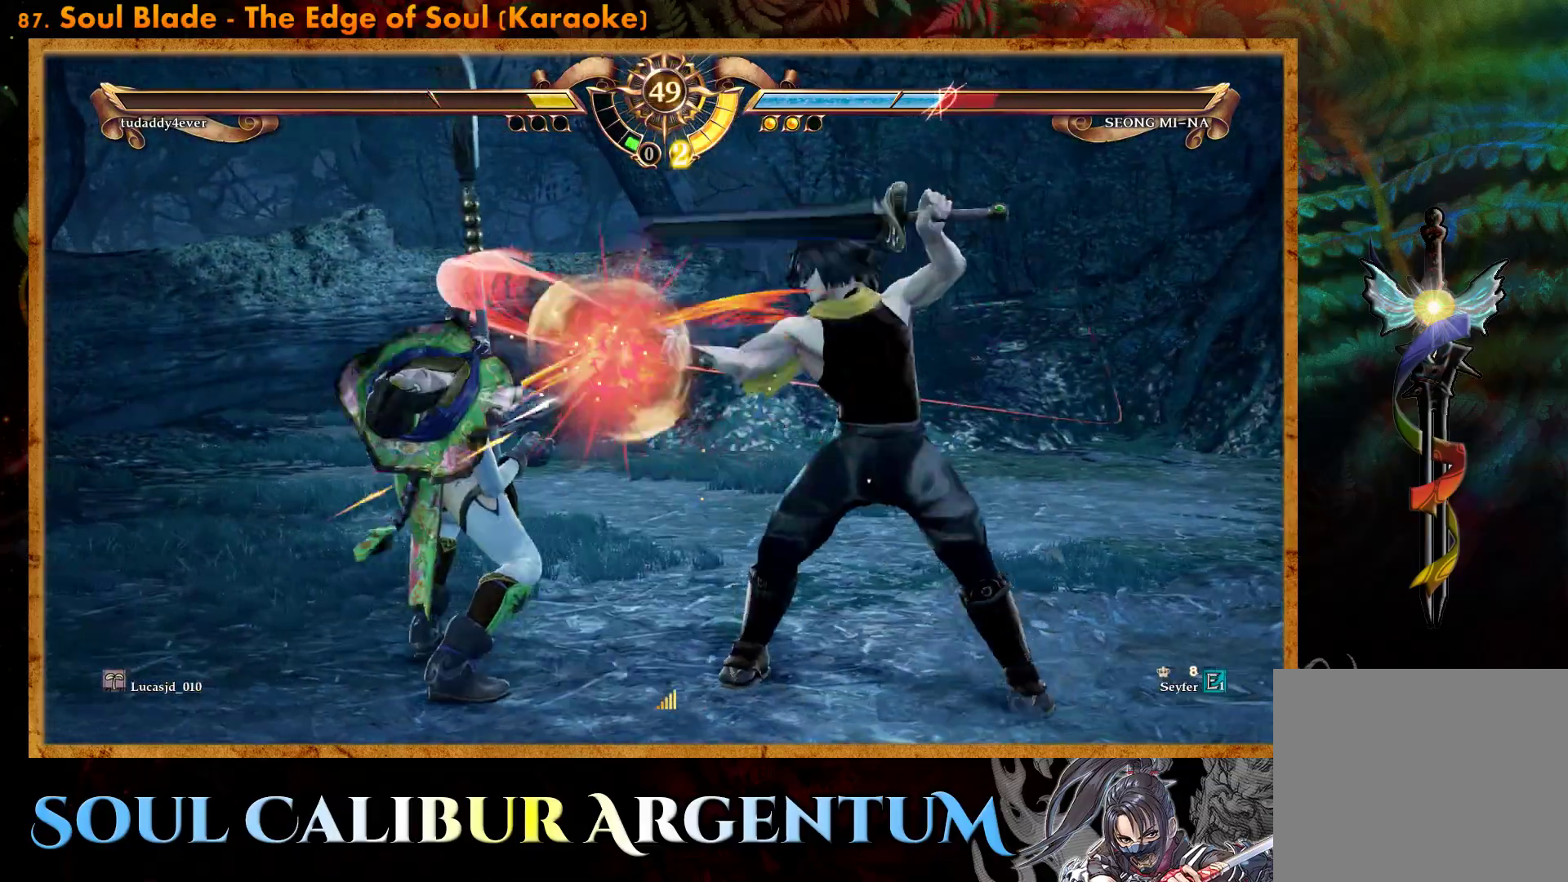
{"buttons": ["CROSS"], "events": [[283, "SQUARE", "down"], [400, "SQUARE", "up"]]}
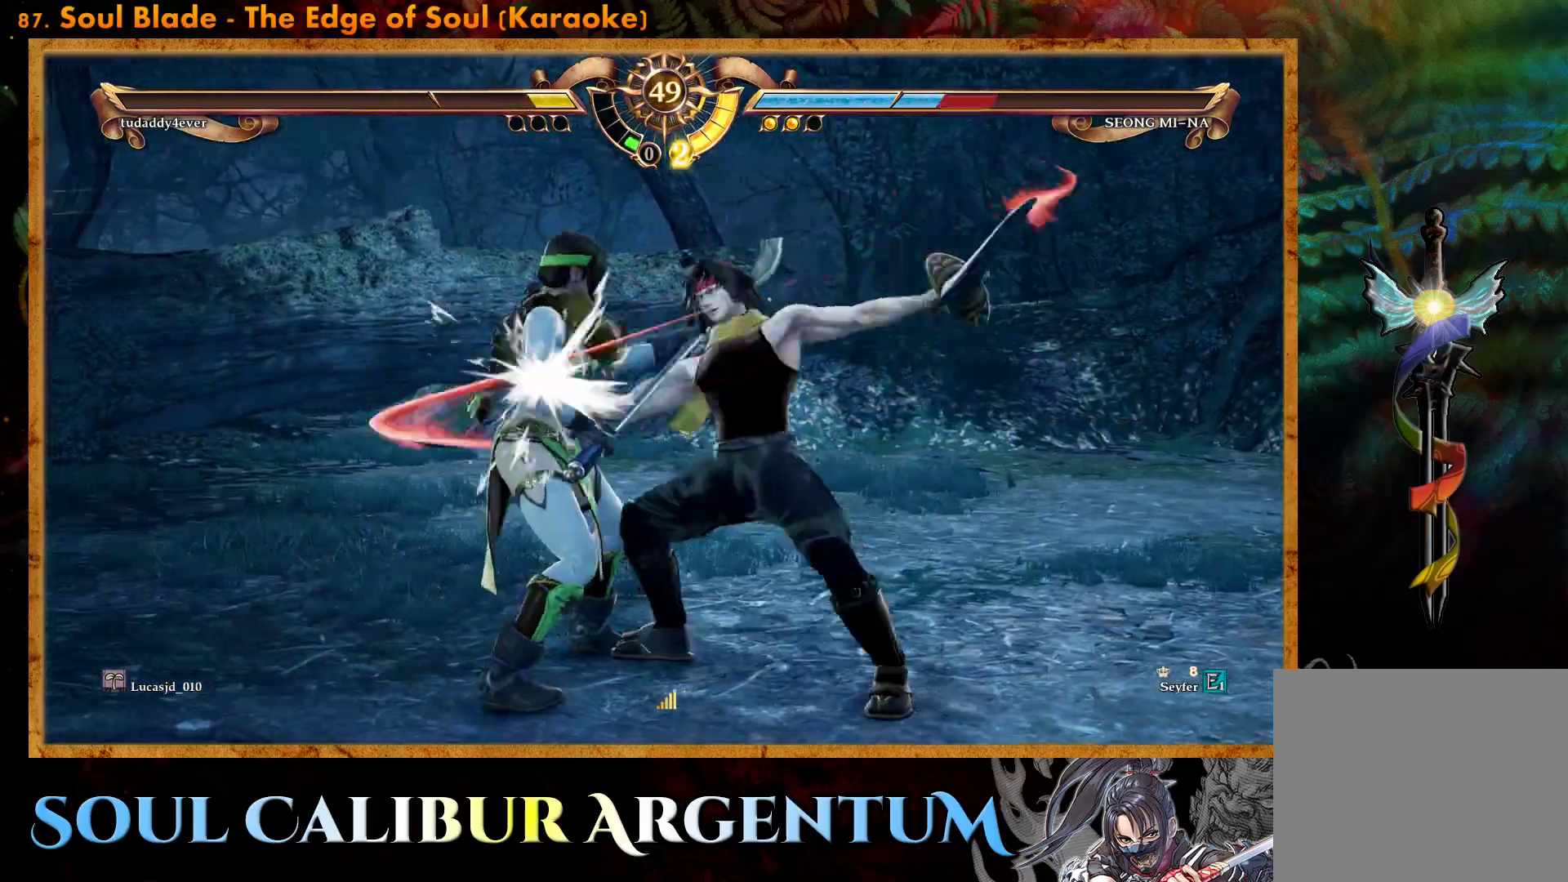
{"buttons": [], "events": [[417, "CROSS", "up"]]}
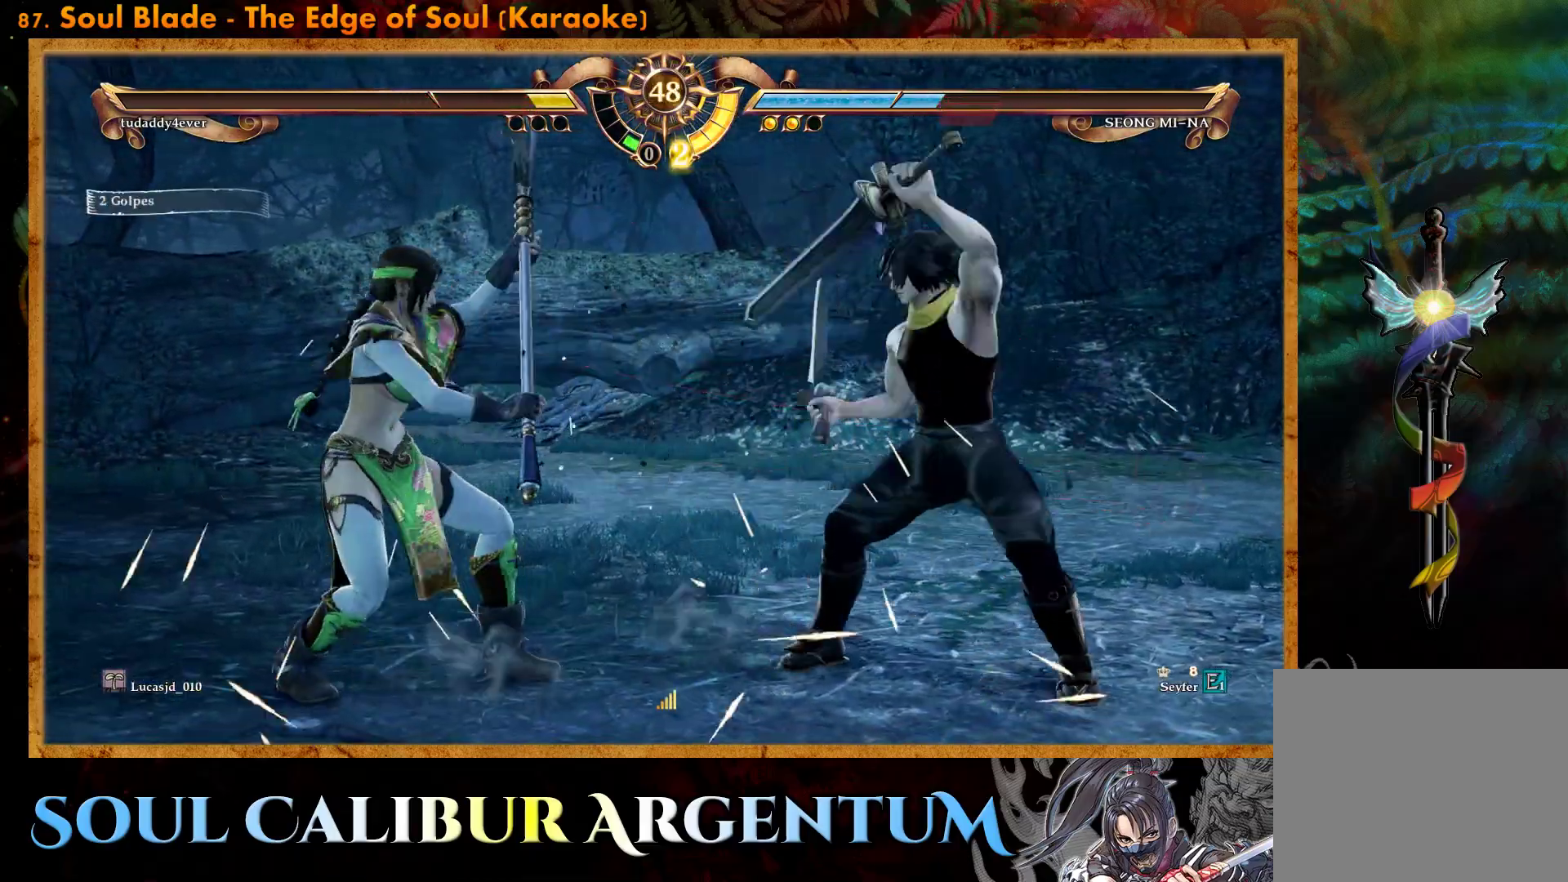
{"buttons": ["DPAD_LEFT"], "events": [[33, "DPAD_LEFT", "down"], [83, "L2", "down"], [183, "L2", "up"]]}
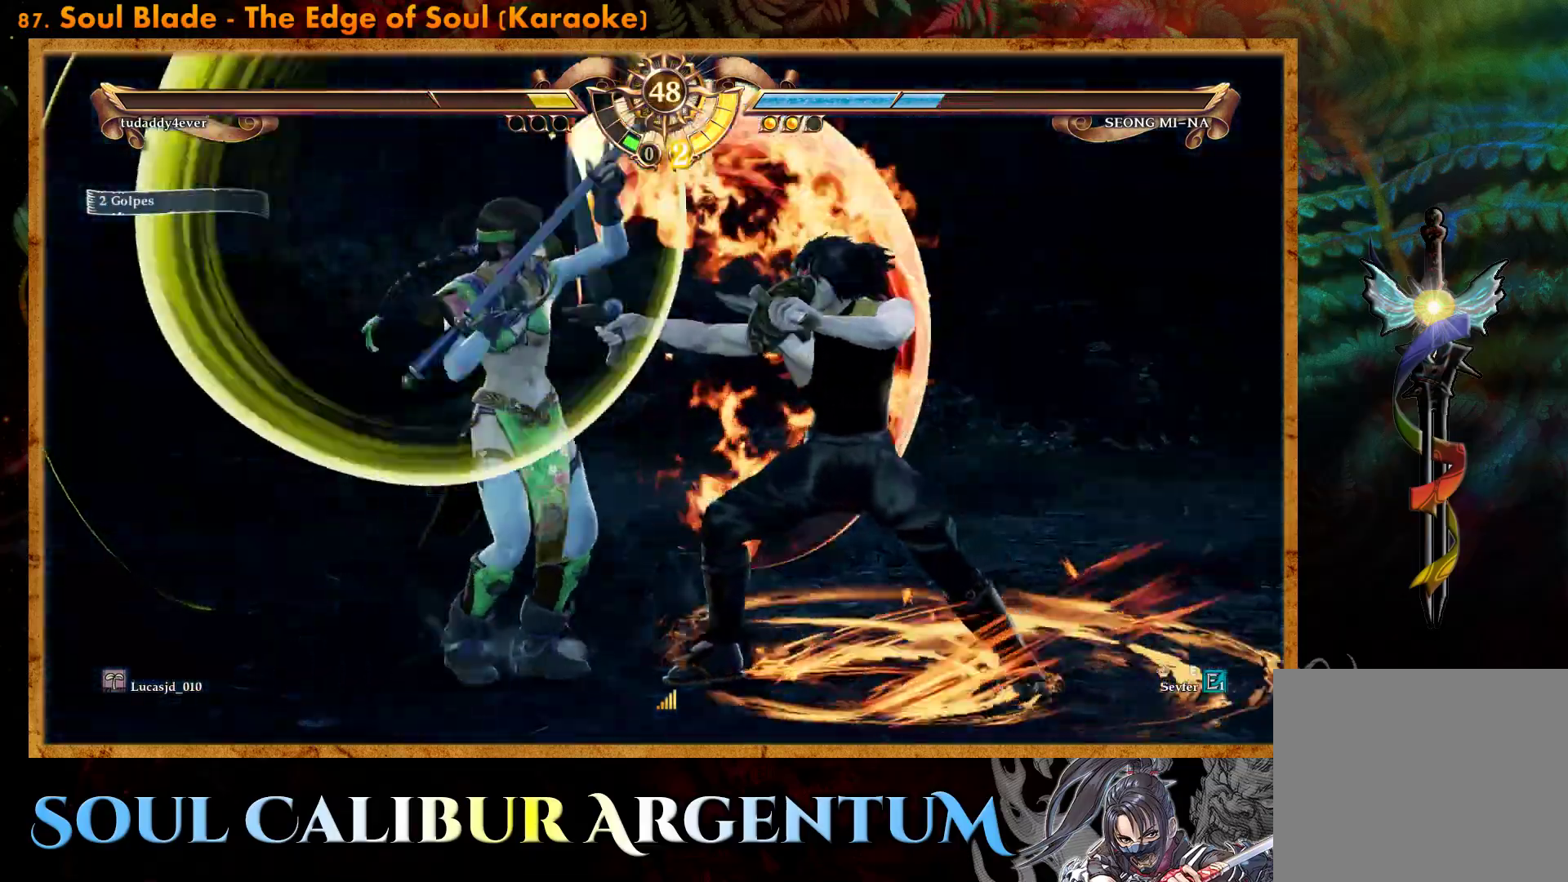
{"buttons": [], "events": [[433, "DPAD_LEFT", "up"]]}
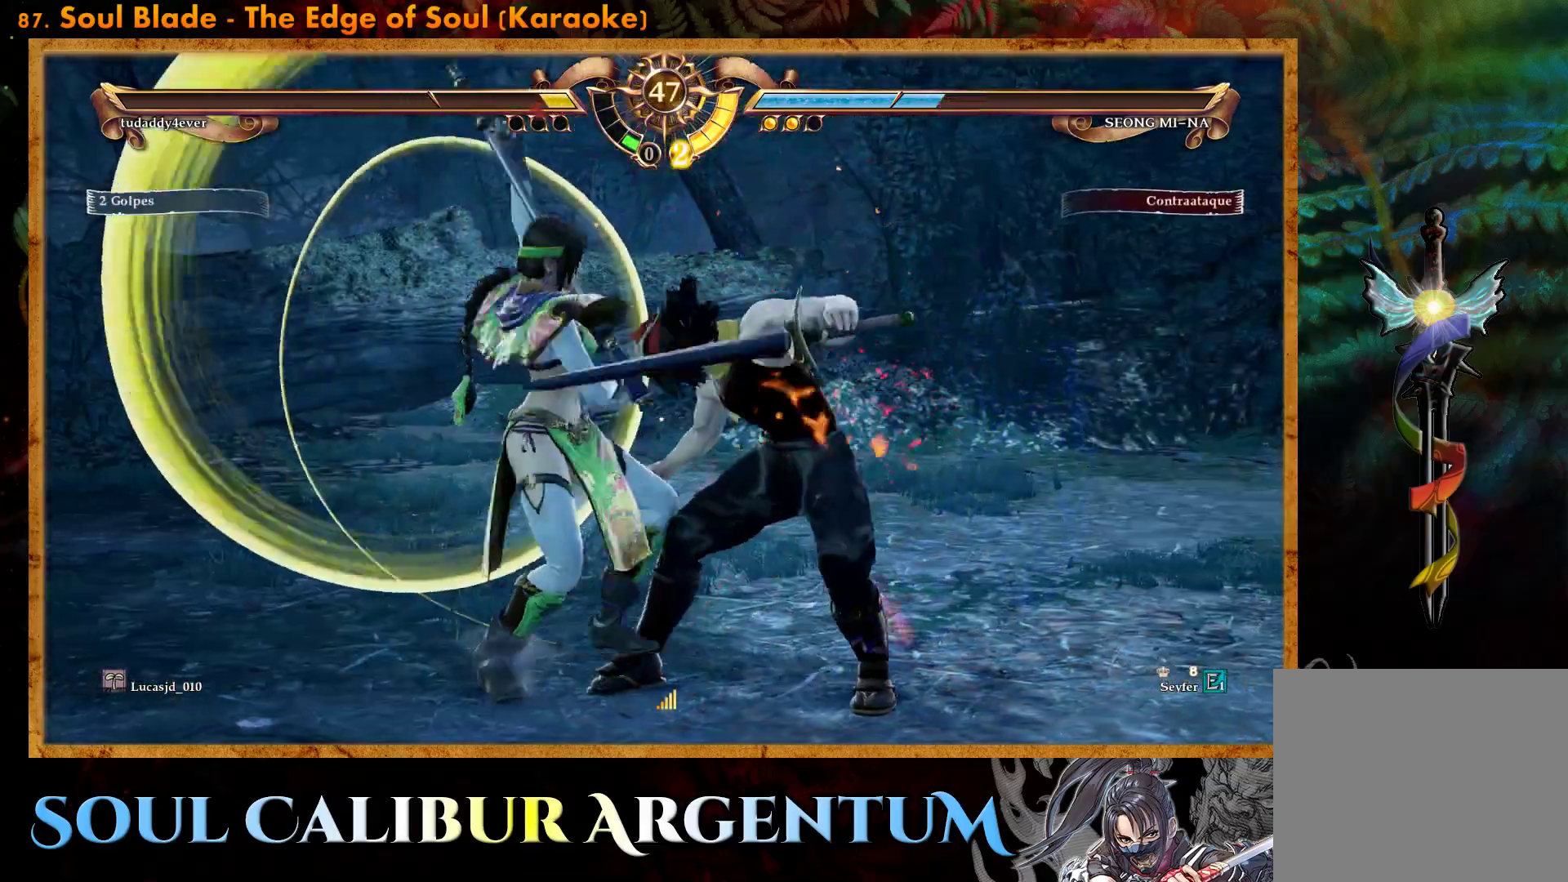
{"buttons": ["L2", "DPAD_LEFT"], "events": [[383, "DPAD_LEFT", "down"], [417, "L2", "down"]]}
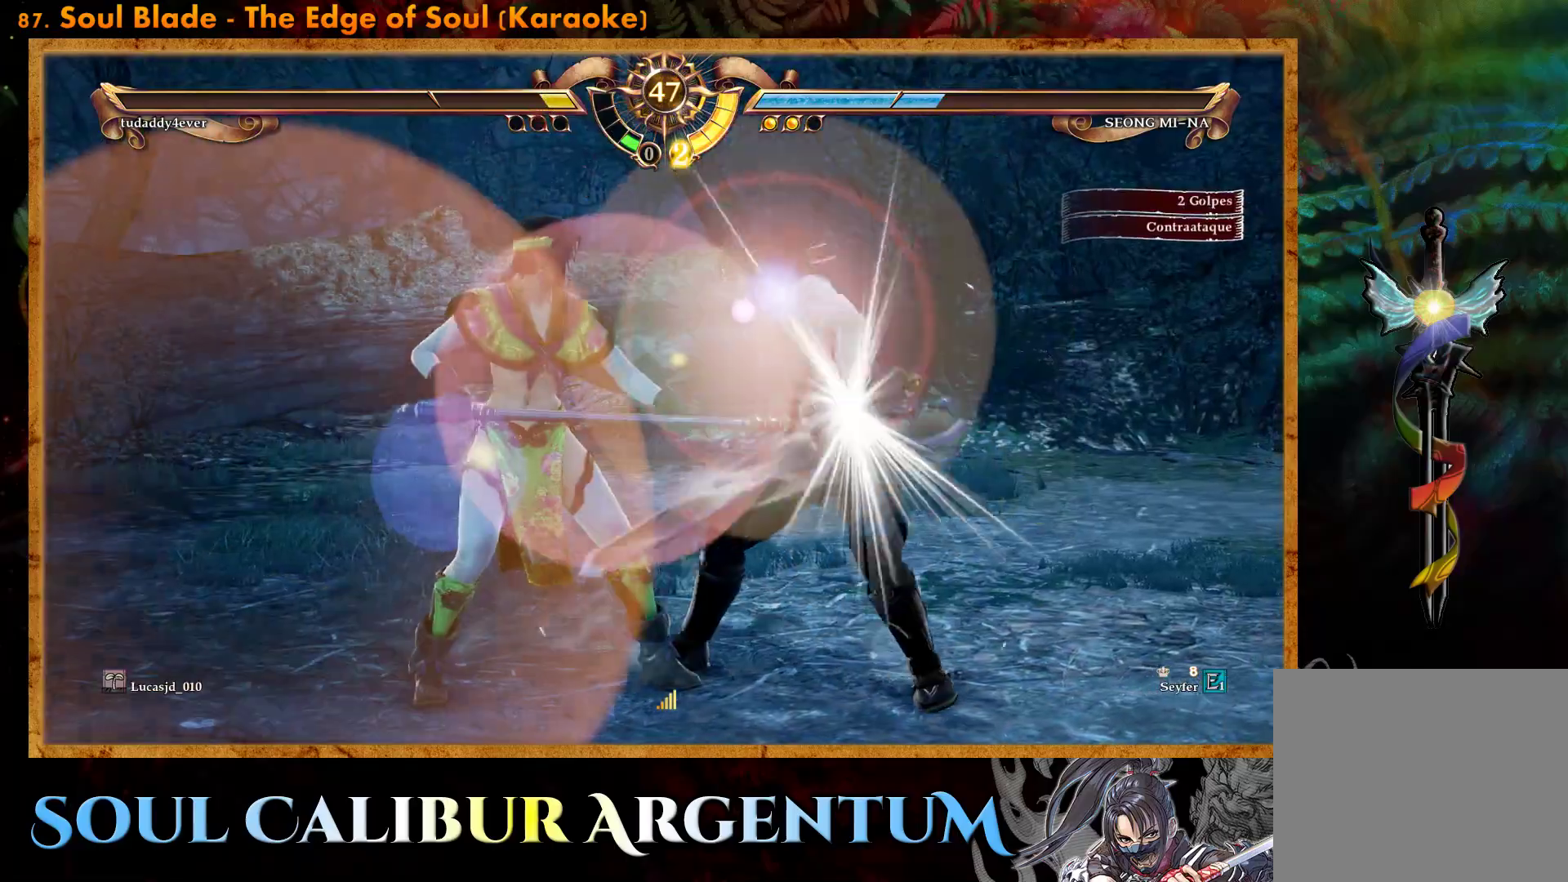
{"buttons": ["SQUARE"], "events": [[17, "L2", "up"], [33, "DPAD_LEFT", "up"], [283, "SQUARE", "down"], [383, "SQUARE", "up"], [467, "SQUARE", "down"]]}
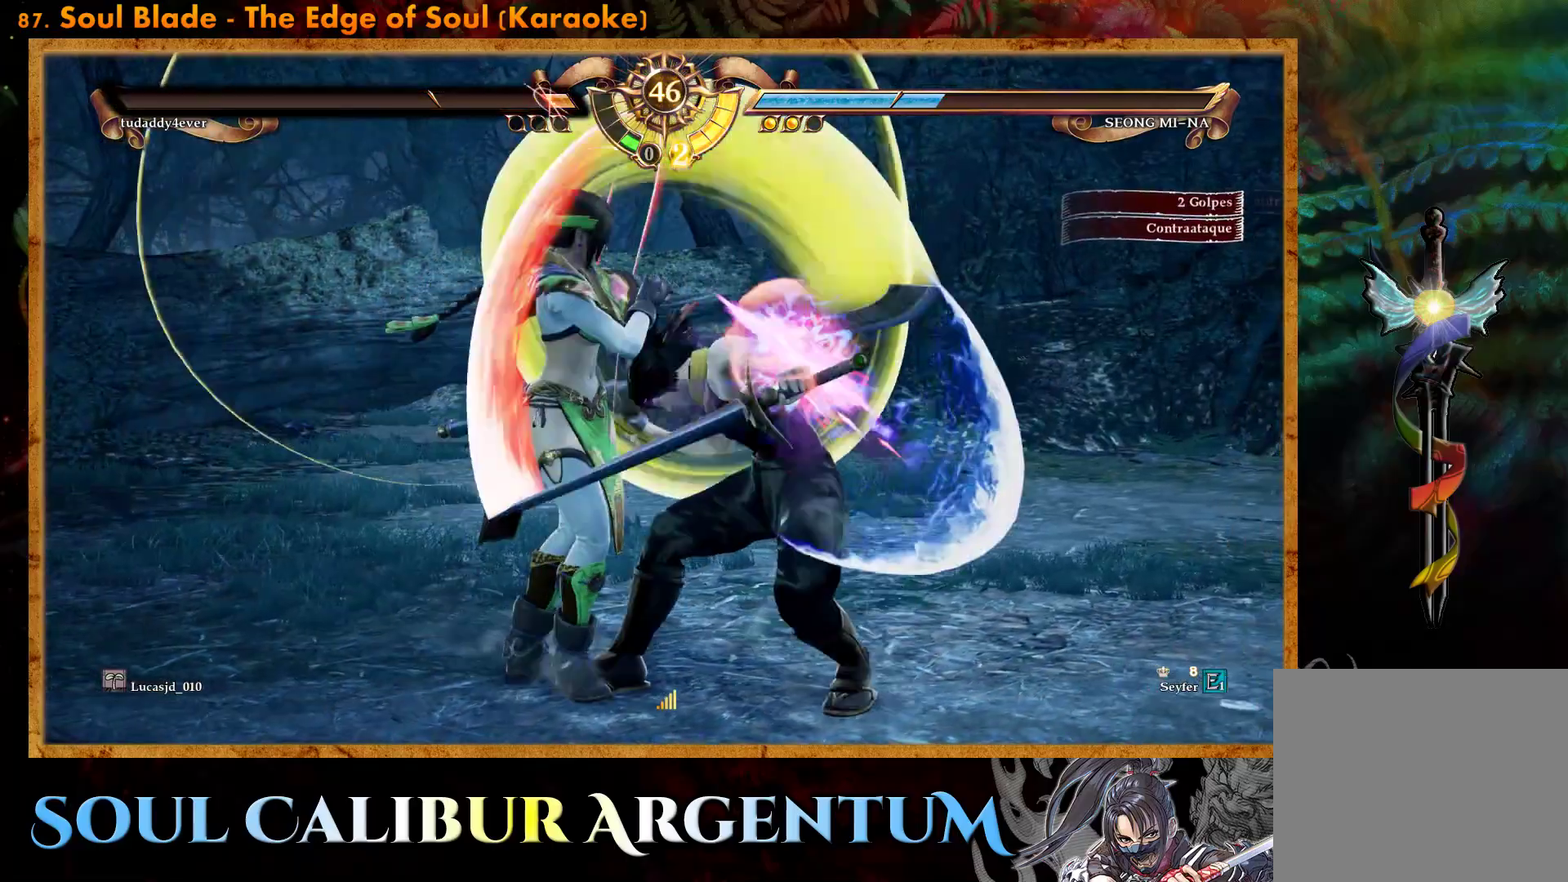
{"buttons": ["SQUARE"], "events": [[67, "SQUARE", "up"], [150, "SQUARE", "down"], [217, "SQUARE", "up"], [417, "SQUARE", "down"]]}
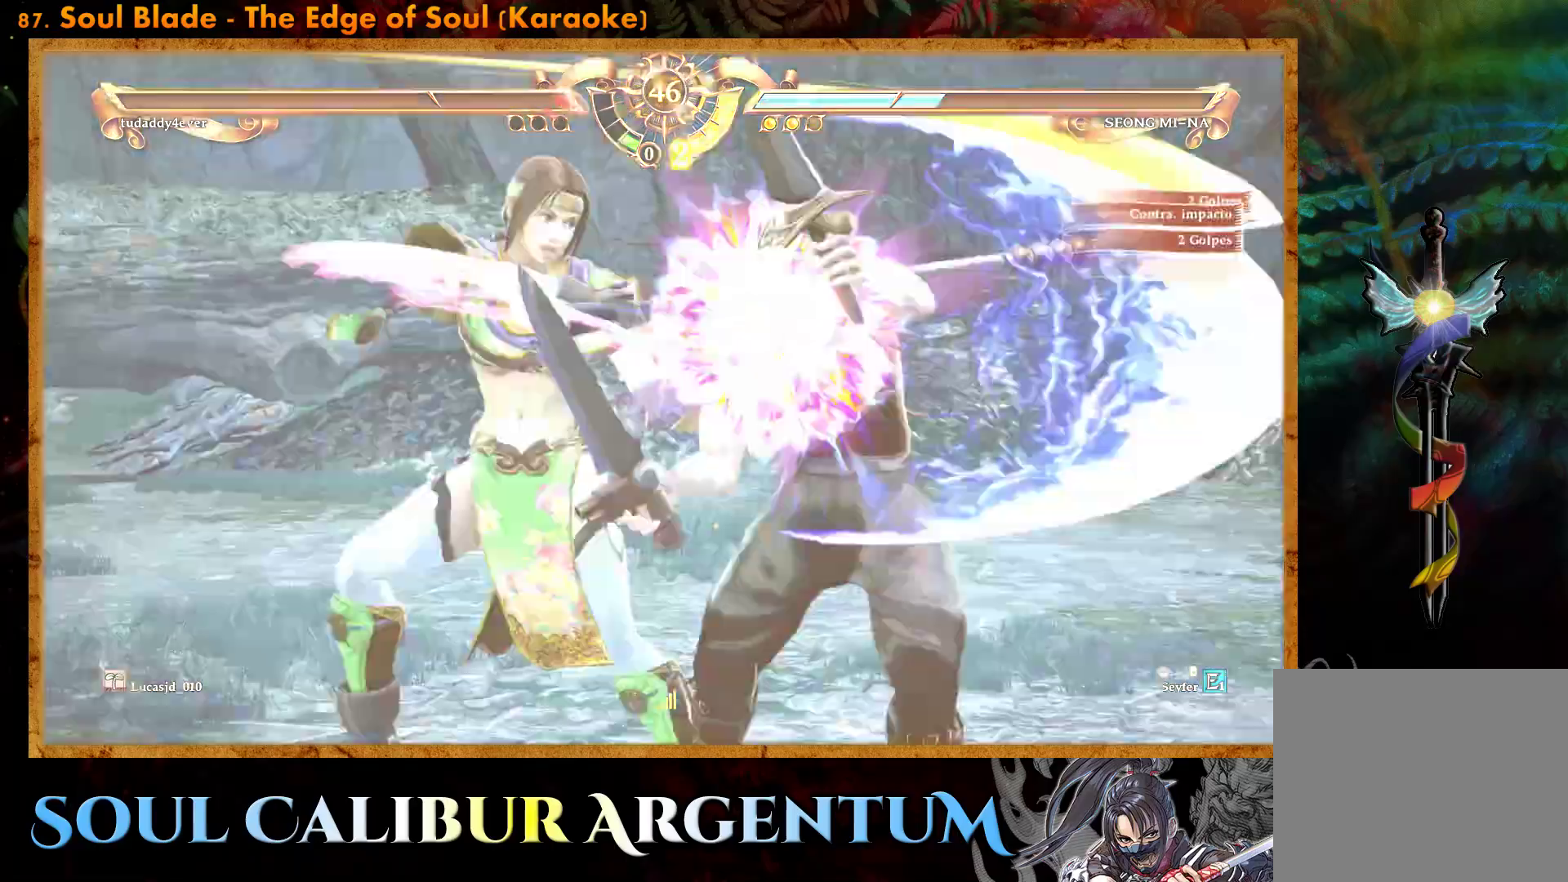
{"buttons": [], "events": [[17, "SQUARE", "up"], [117, "TRIANGLE", "down"], [217, "TRIANGLE", "up"], [283, "TRIANGLE", "down"], [383, "TRIANGLE", "up"]]}
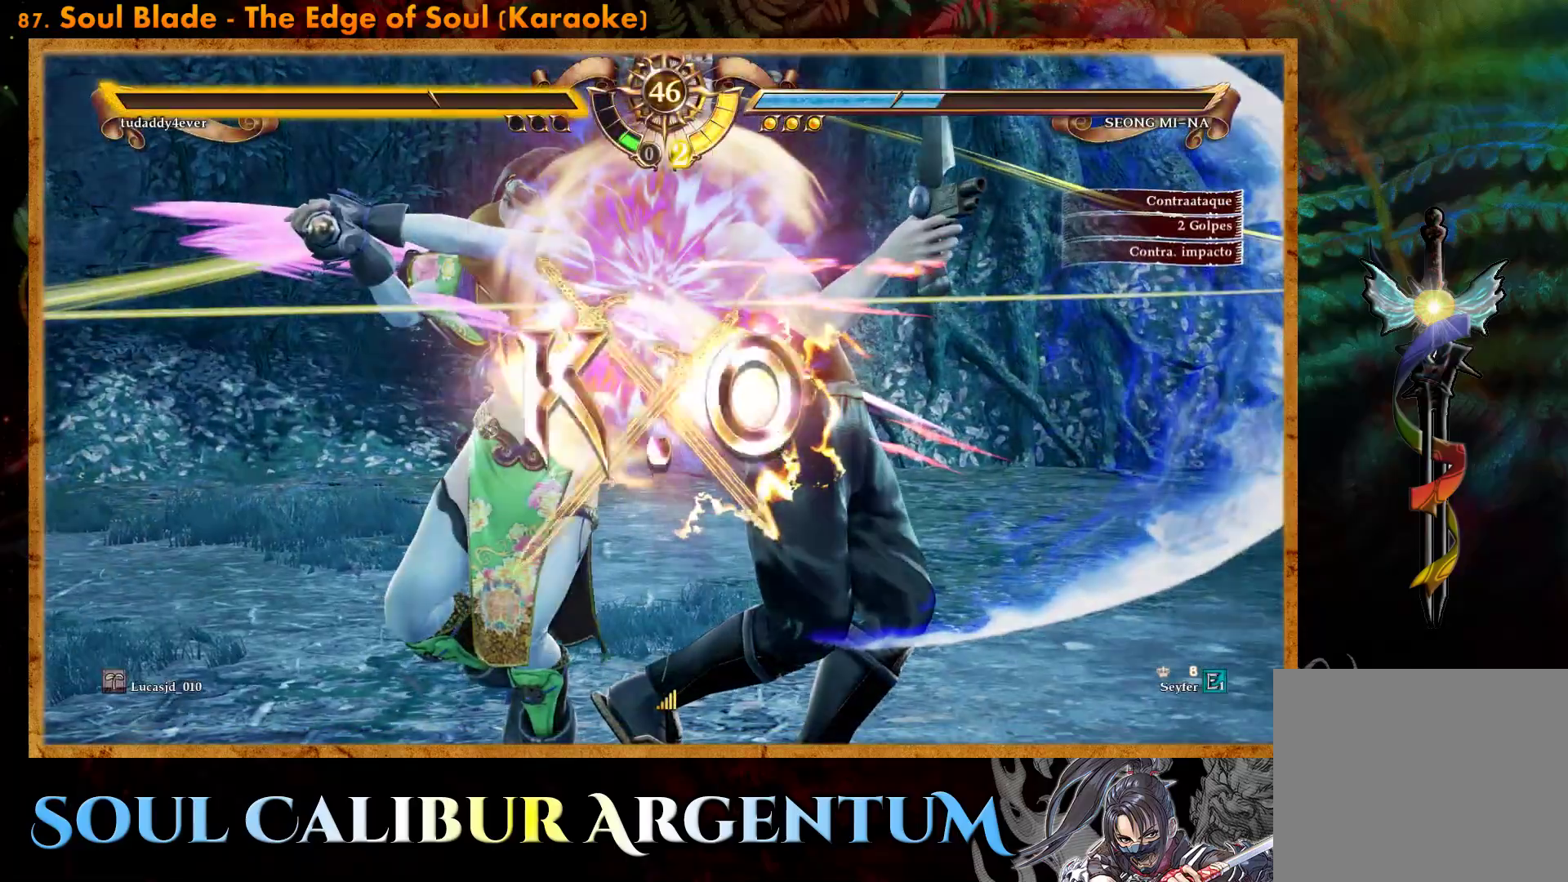
{"buttons": [], "events": []}
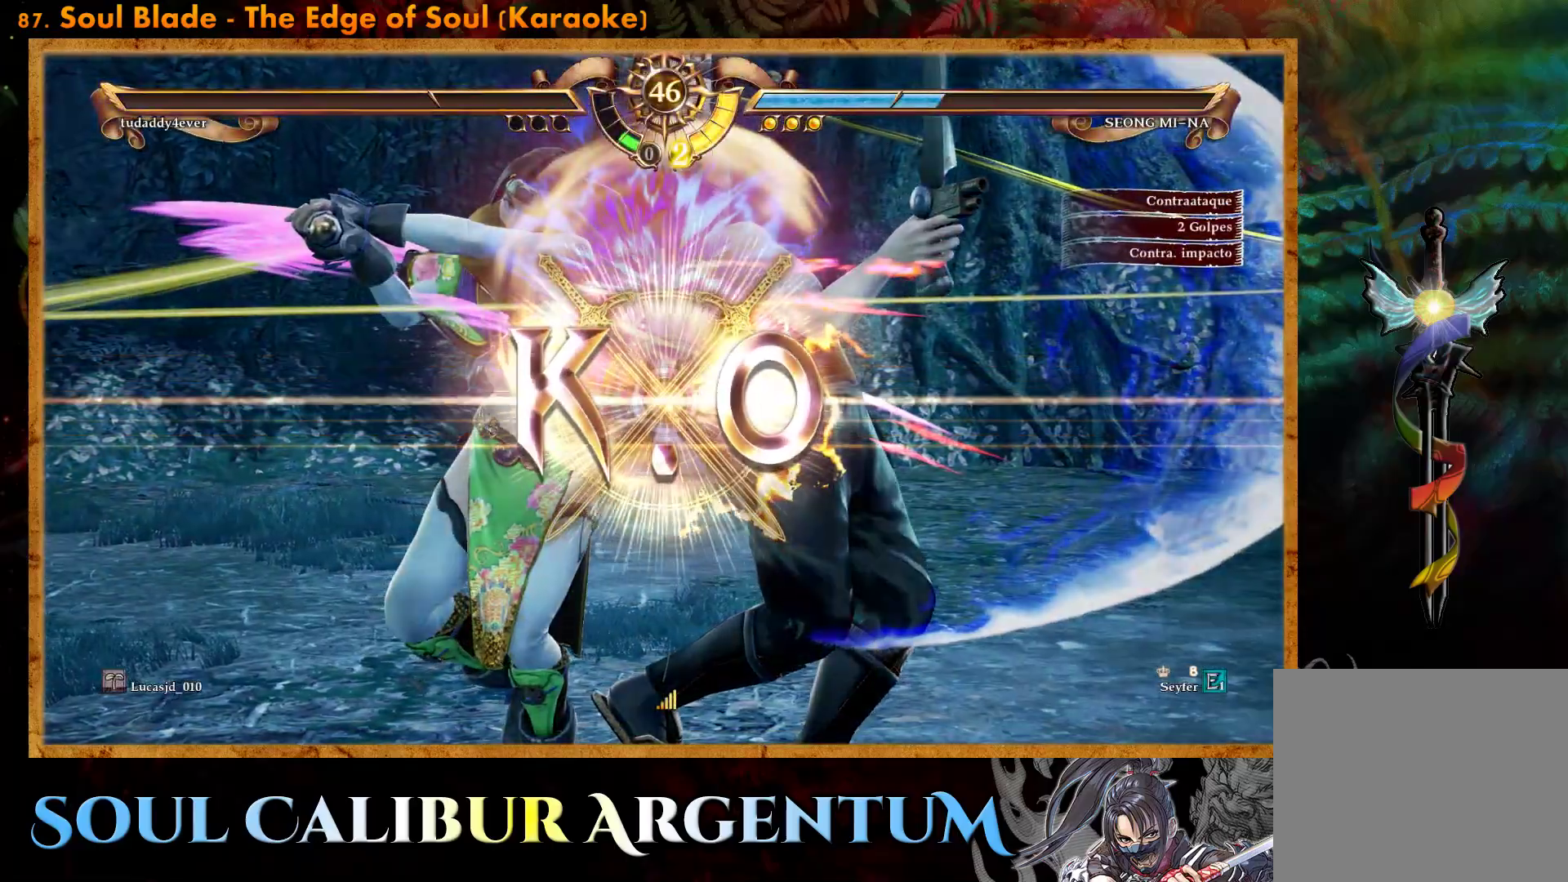
{"buttons": [], "events": []}
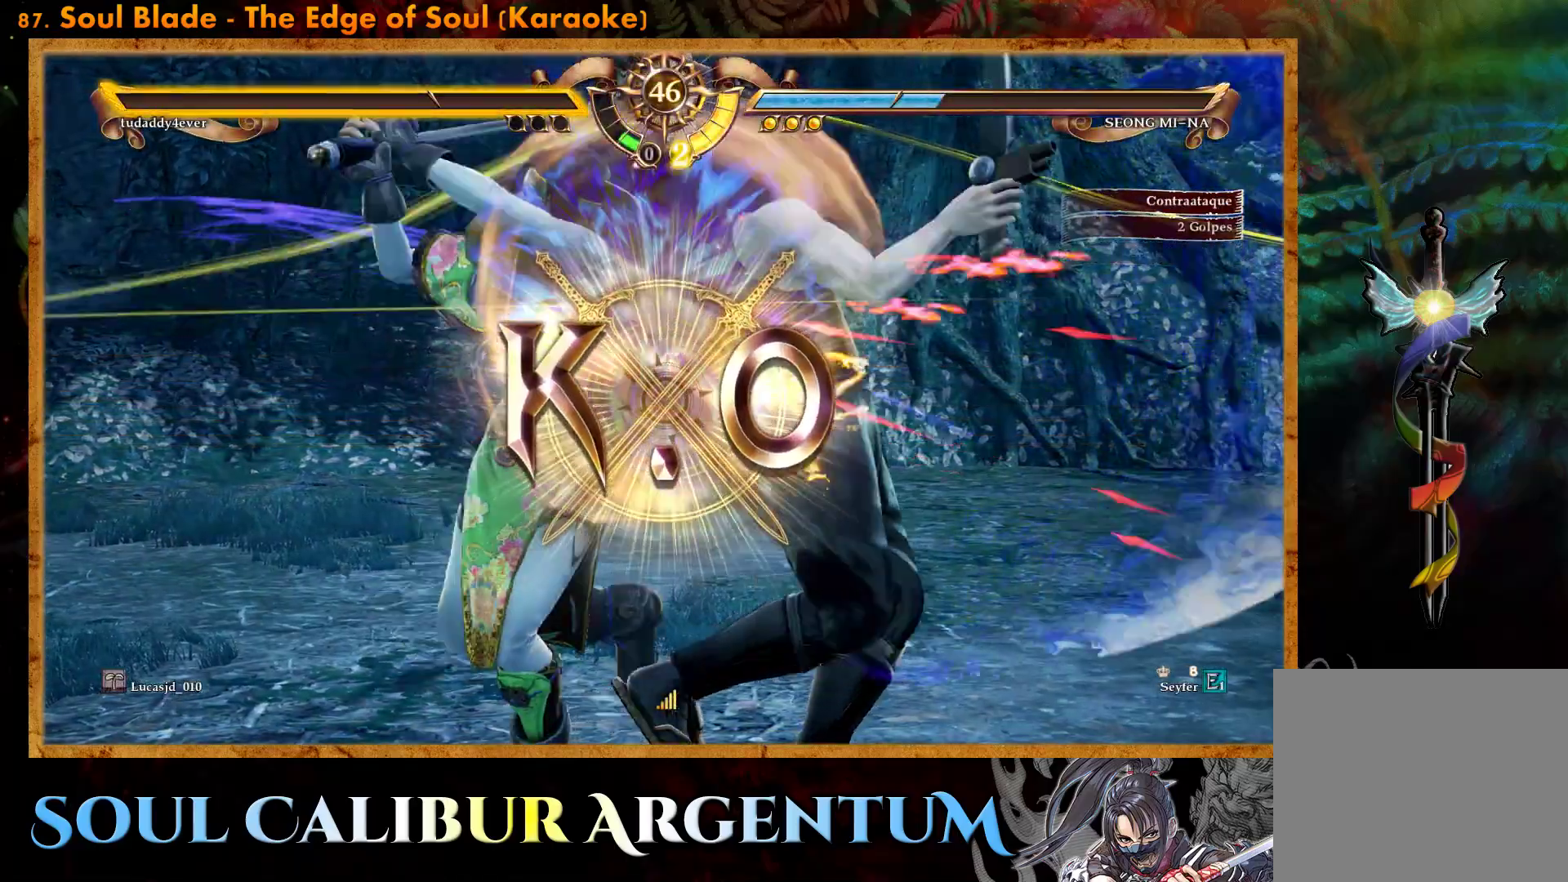
{"buttons": [], "events": []}
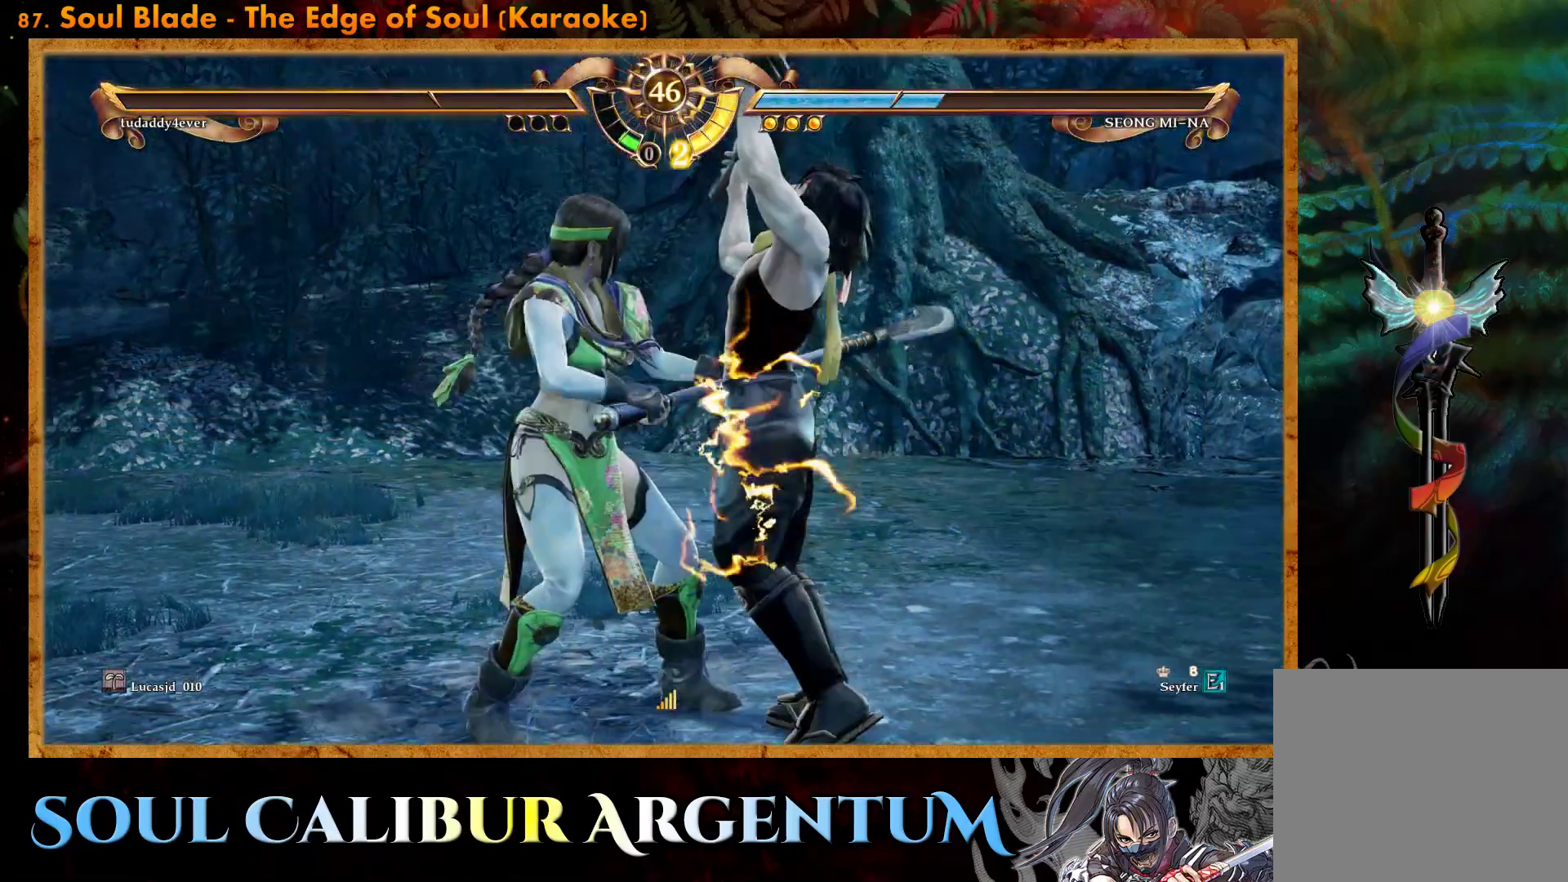
{"buttons": [], "events": []}
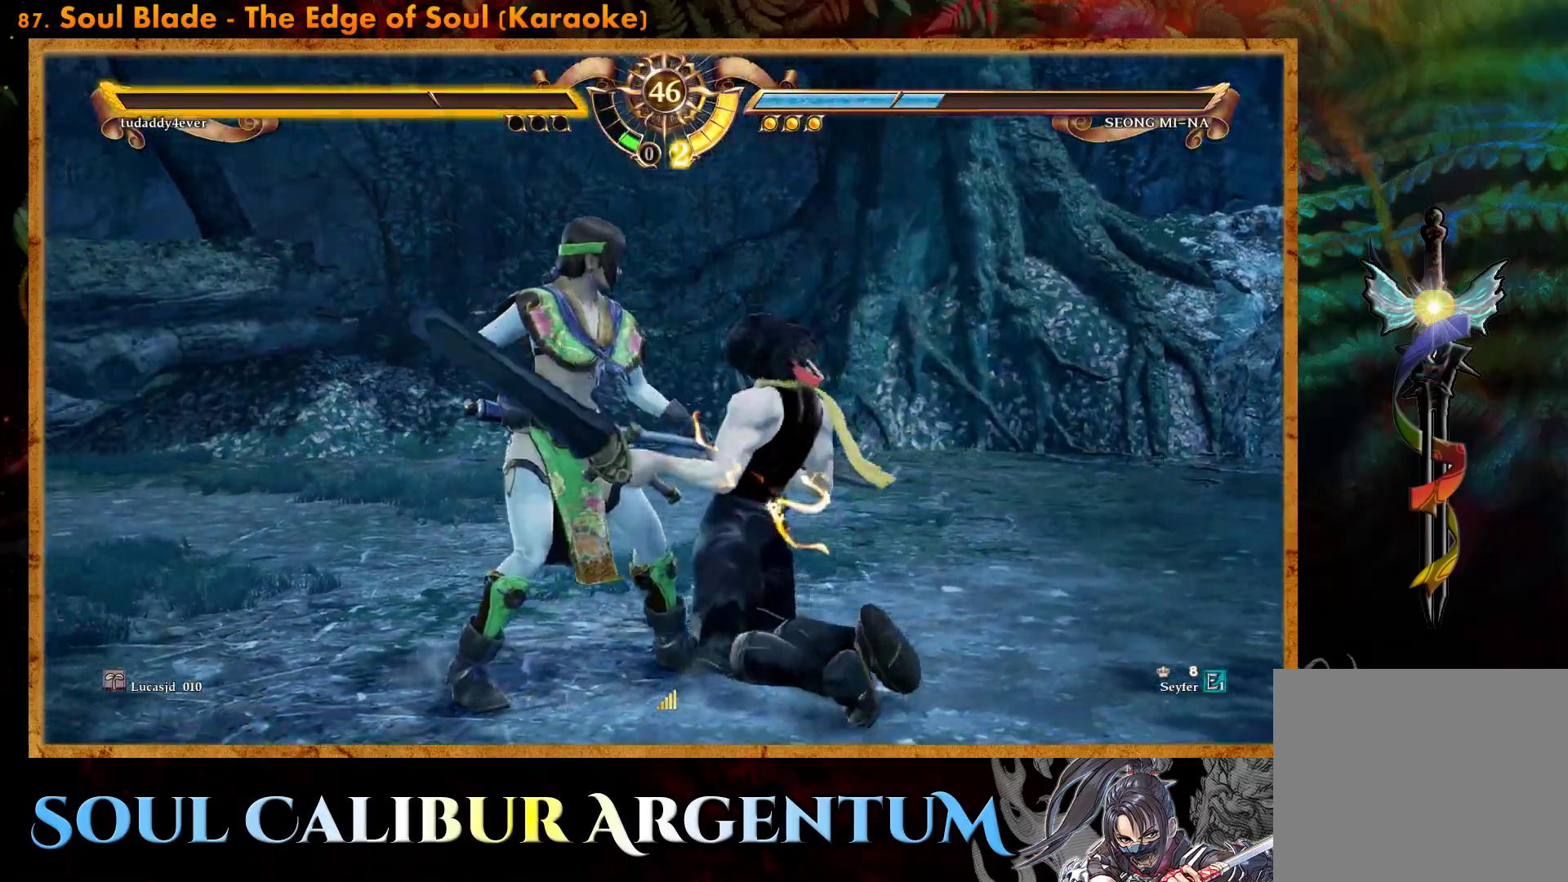
{"buttons": [], "events": []}
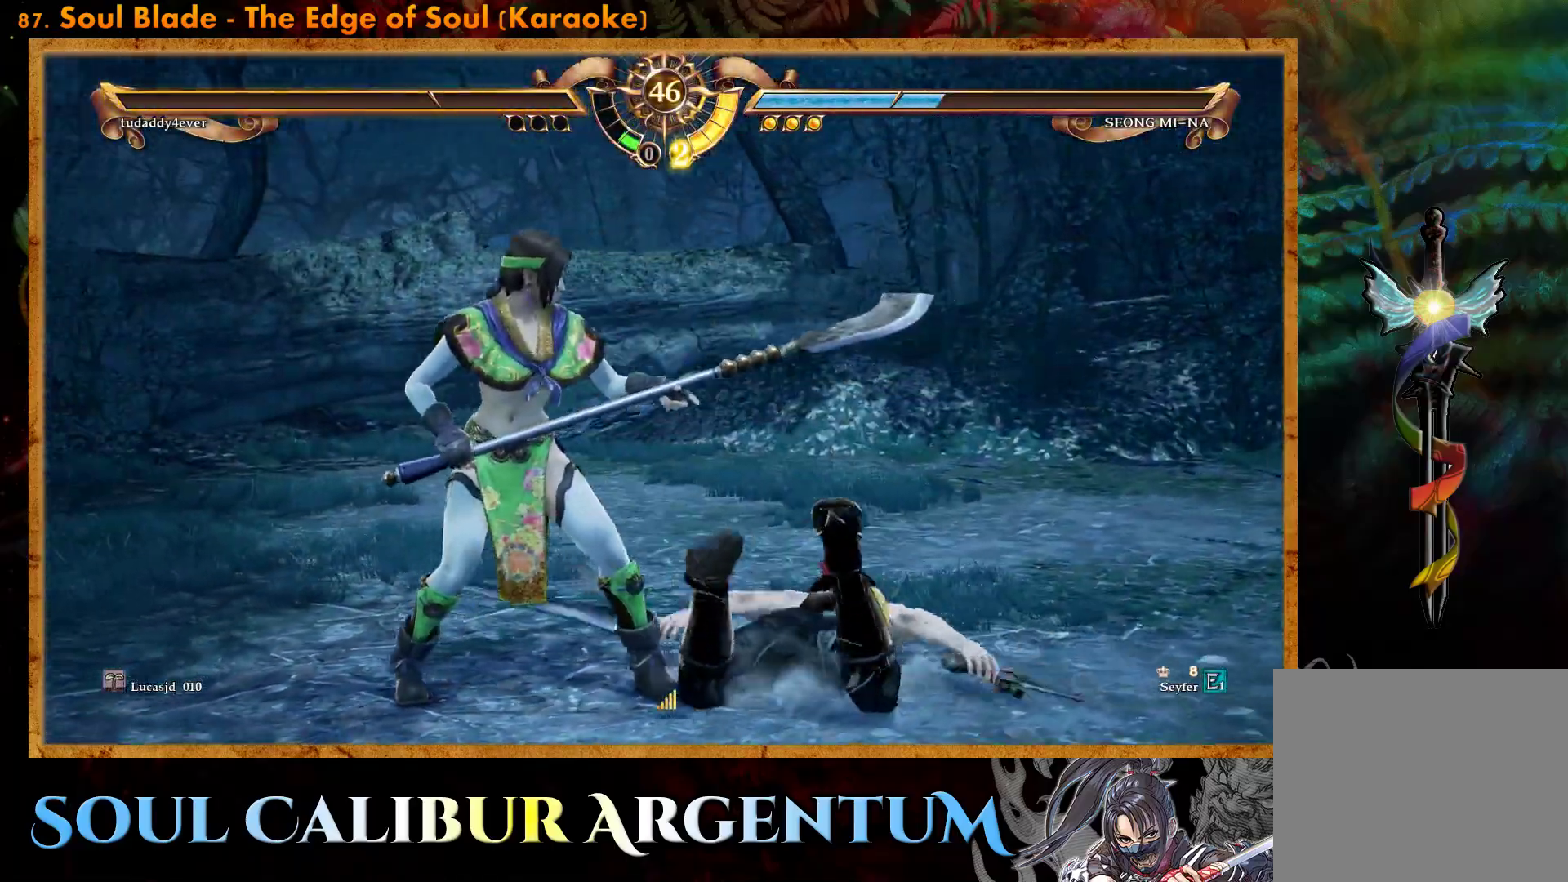
{"buttons": [], "events": []}
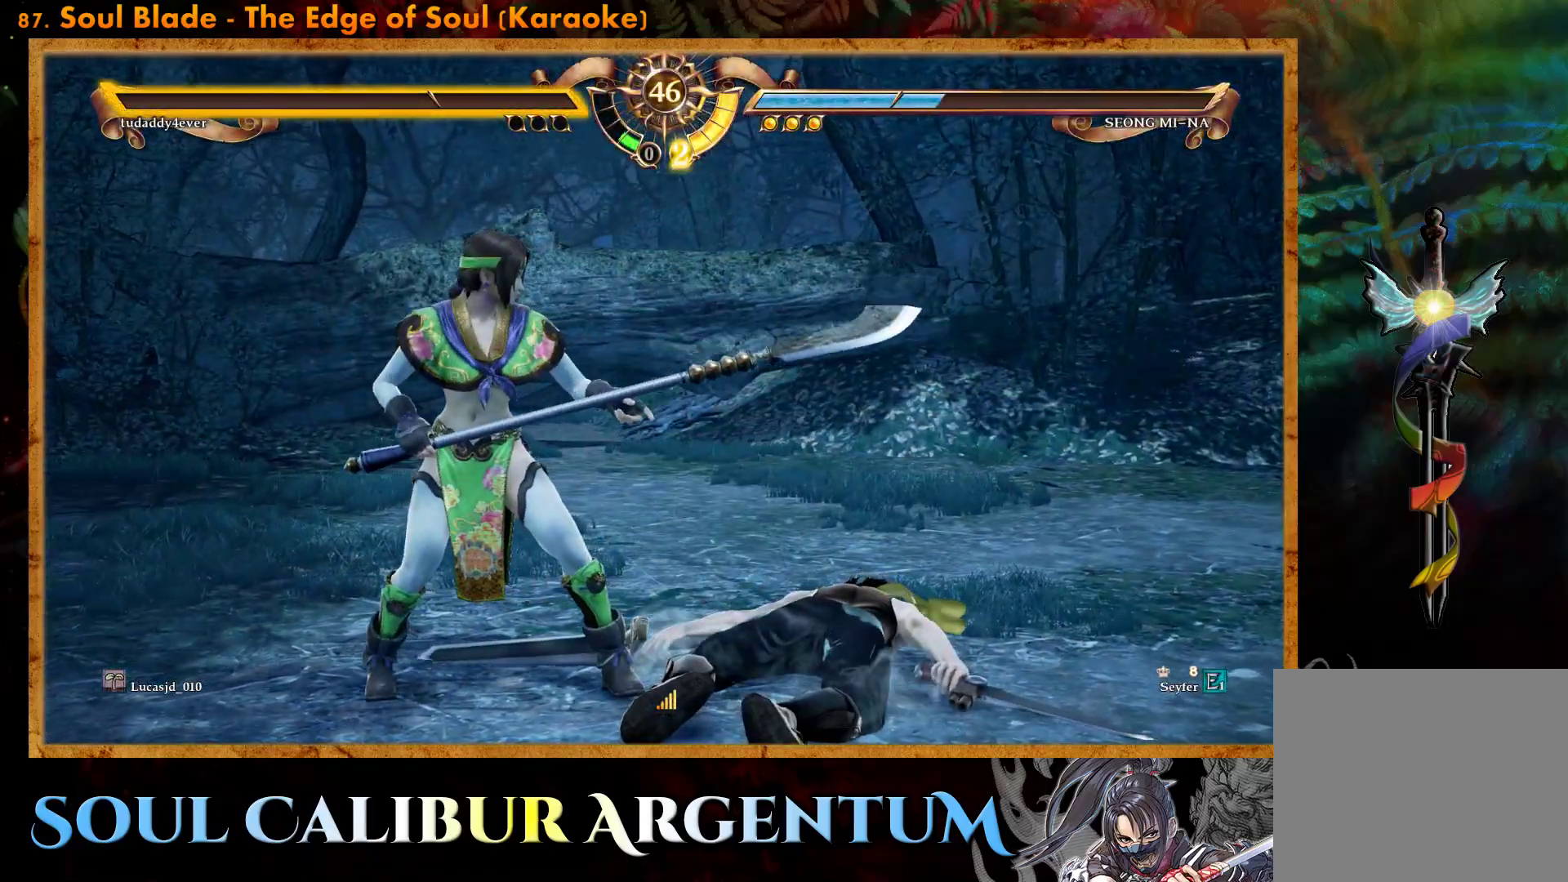
{"buttons": [], "events": []}
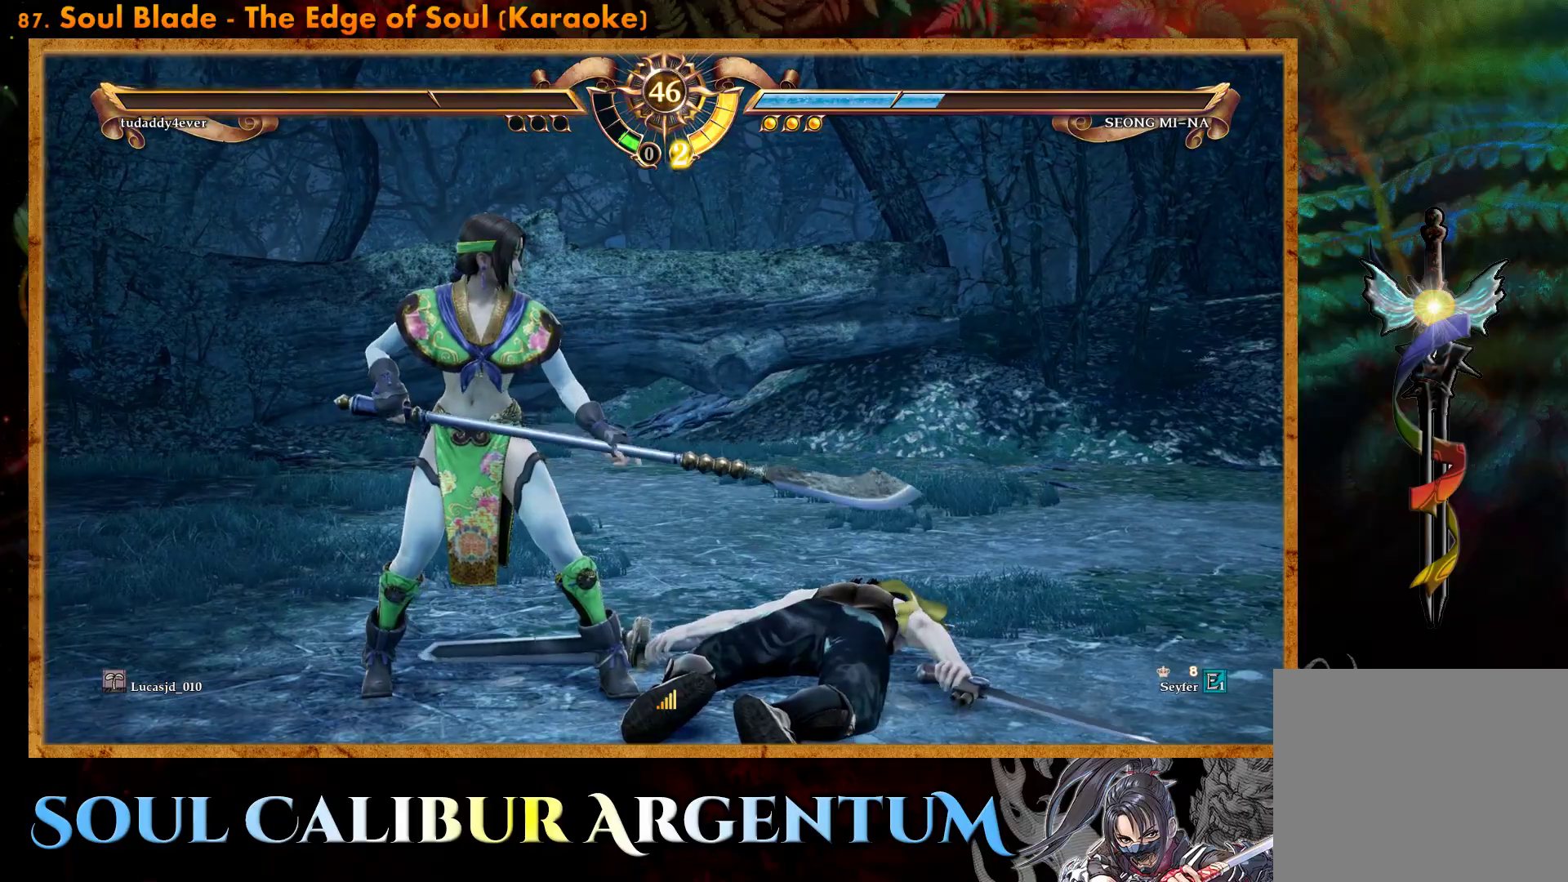
{"buttons": [], "events": []}
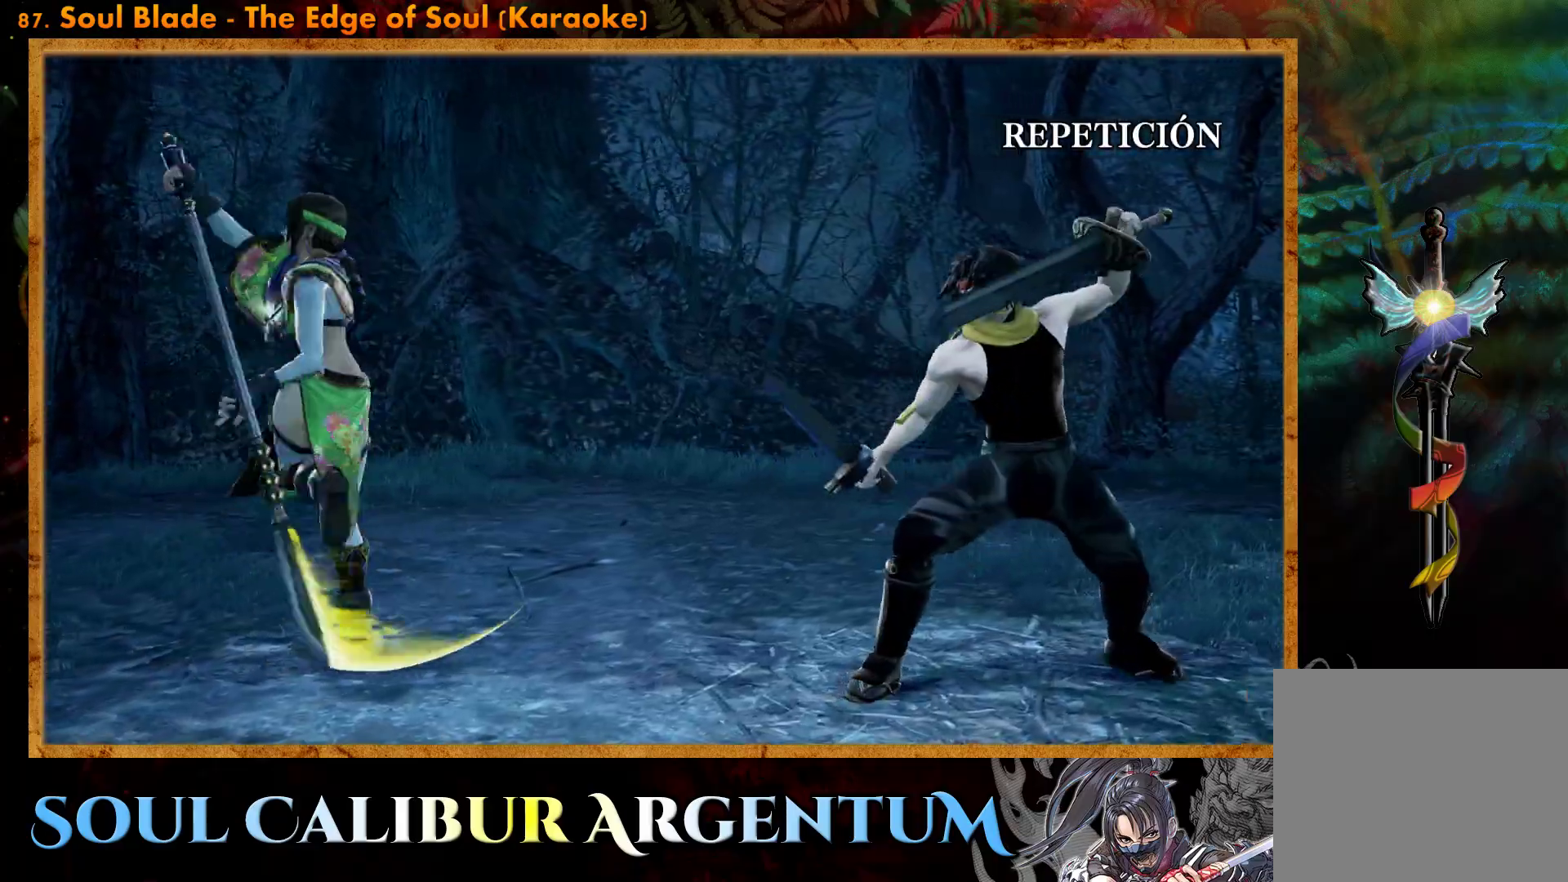
{"buttons": ["START"], "events": [[67, "START", "down"], [117, "START", "up"], [367, "START", "down"]]}
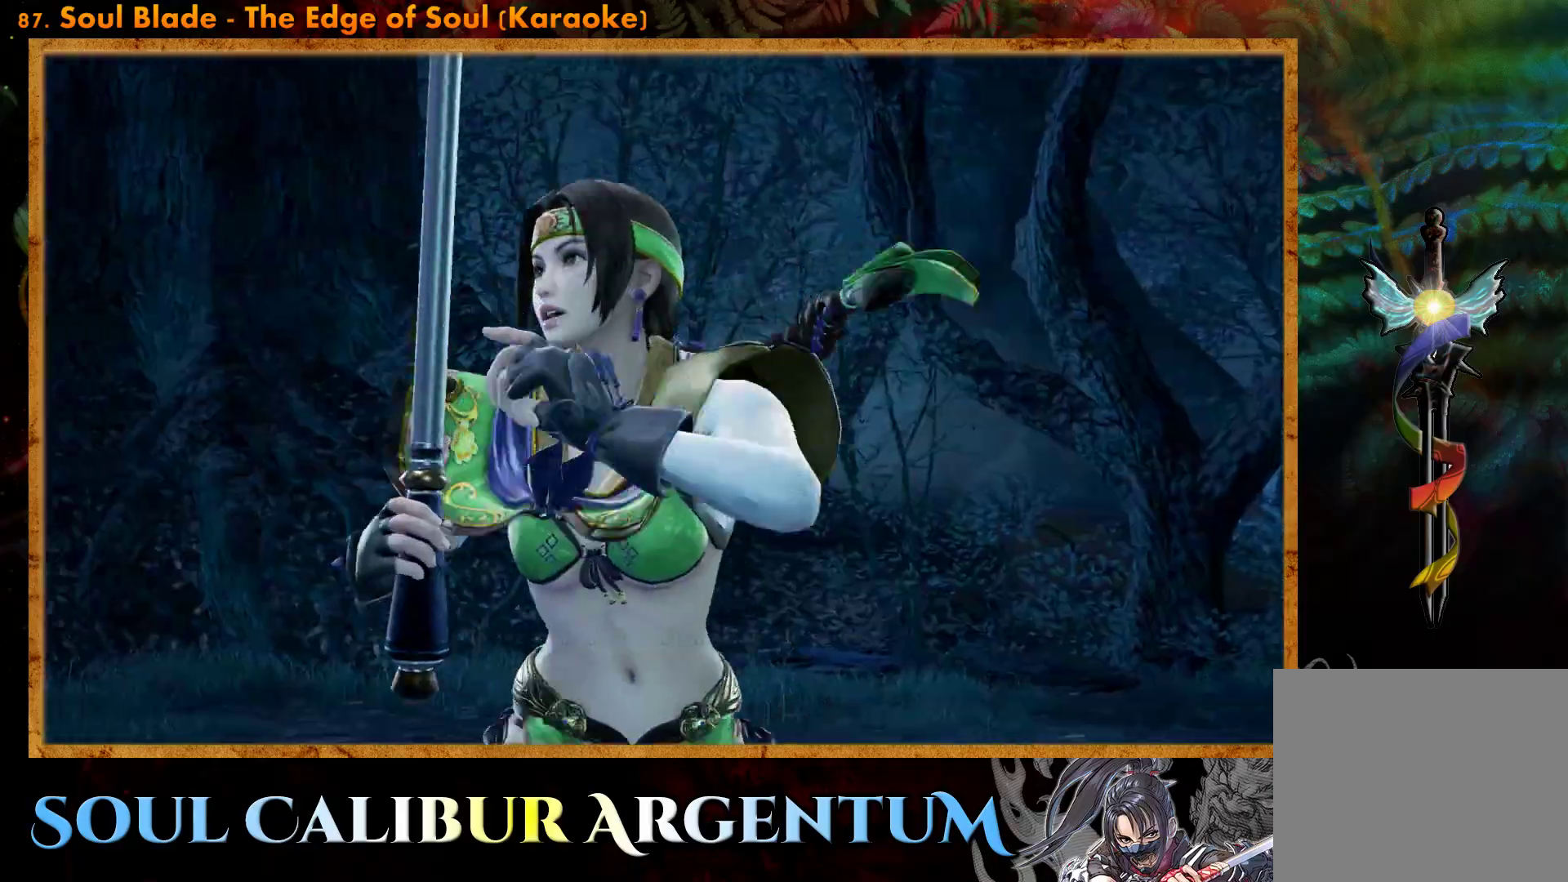
{"buttons": ["START"], "events": [[50, "START", "up"], [317, "START", "down"]]}
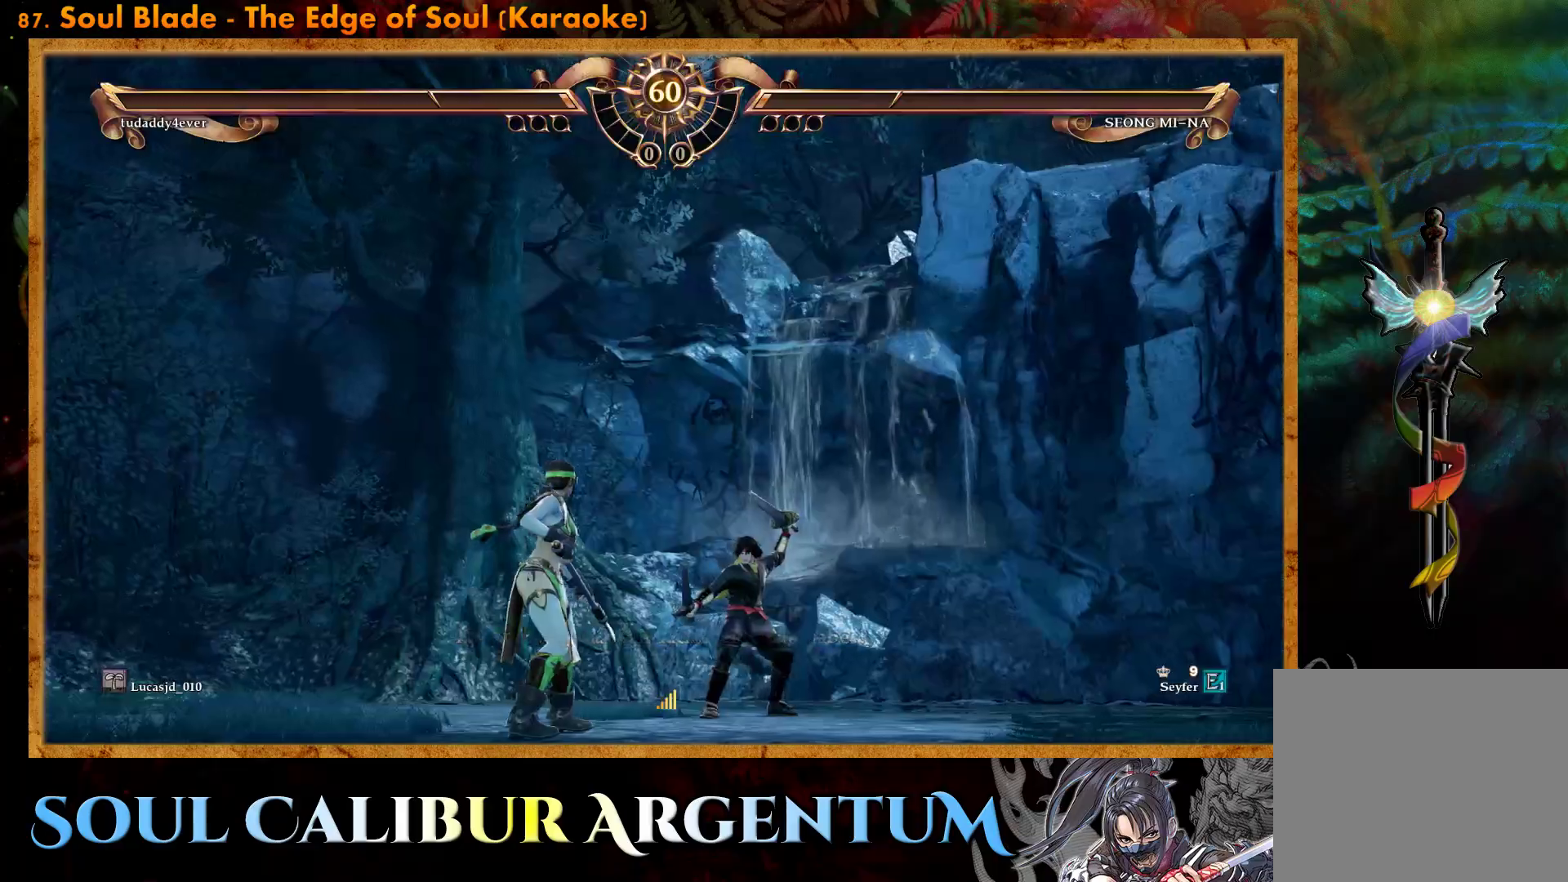
{"buttons": [], "events": [[17, "START", "up"]]}
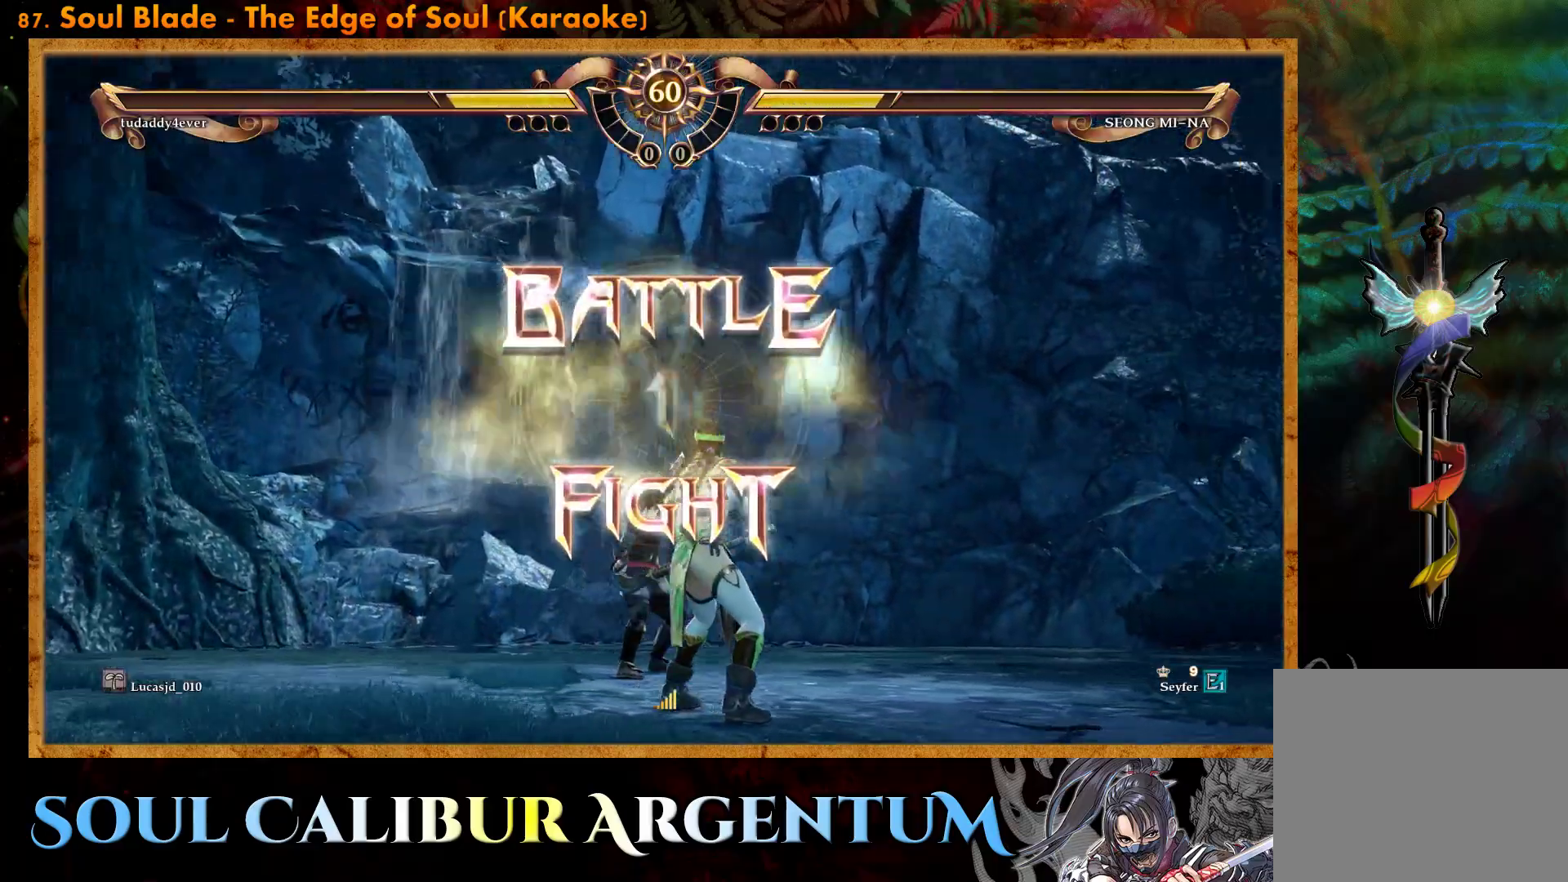
{"buttons": ["DPAD_LEFT"], "events": [[100, "DPAD_LEFT", "down"], [167, "DPAD_LEFT", "up"], [483, "DPAD_LEFT", "down"]]}
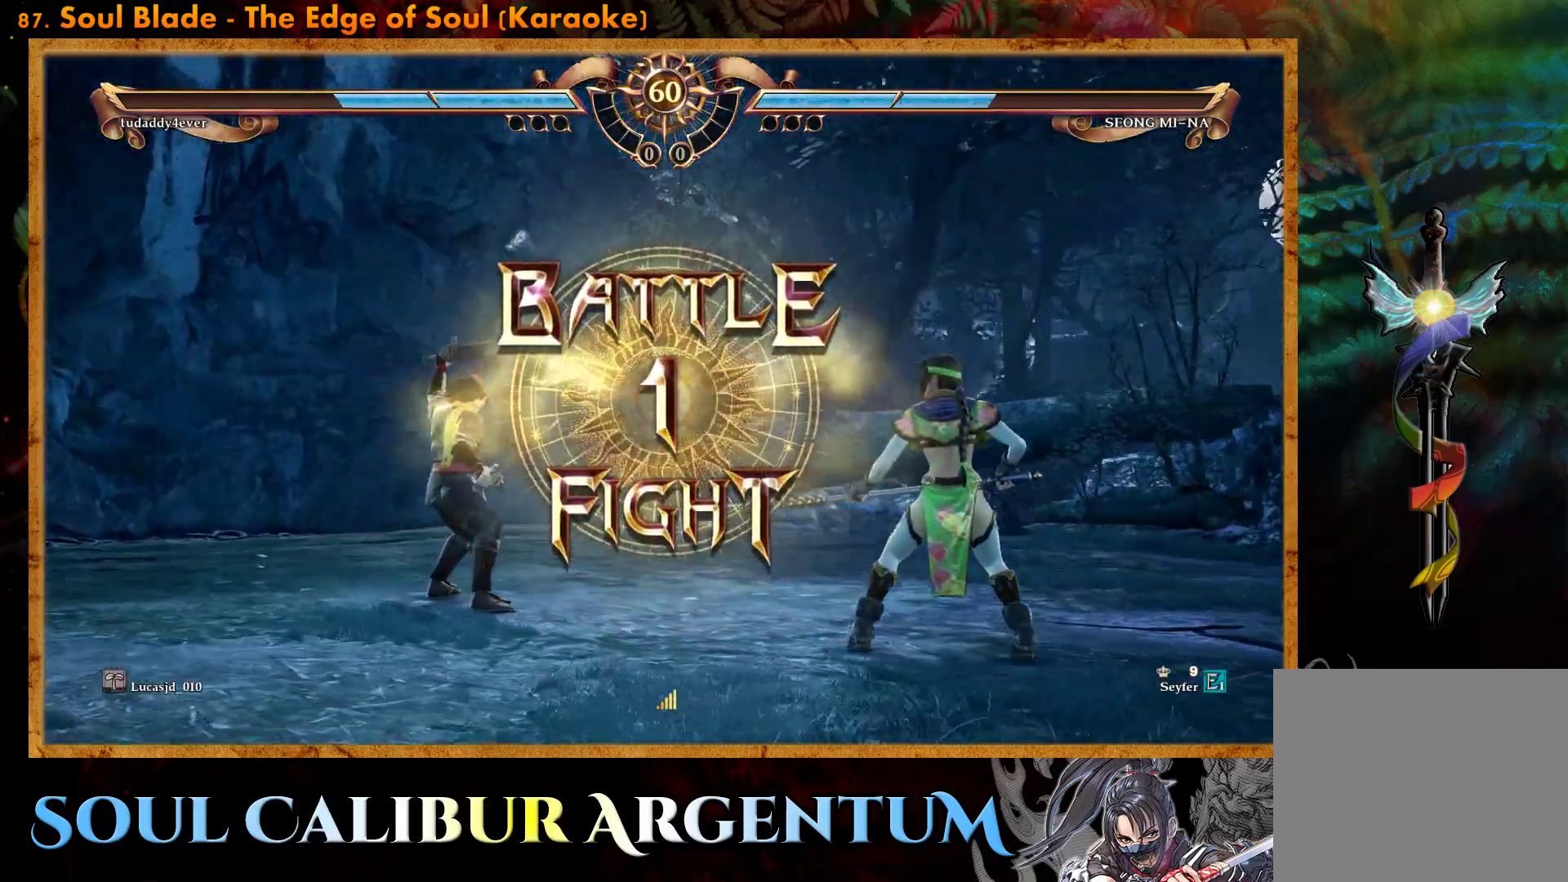
{"buttons": [], "events": [[67, "DPAD_LEFT", "up"]]}
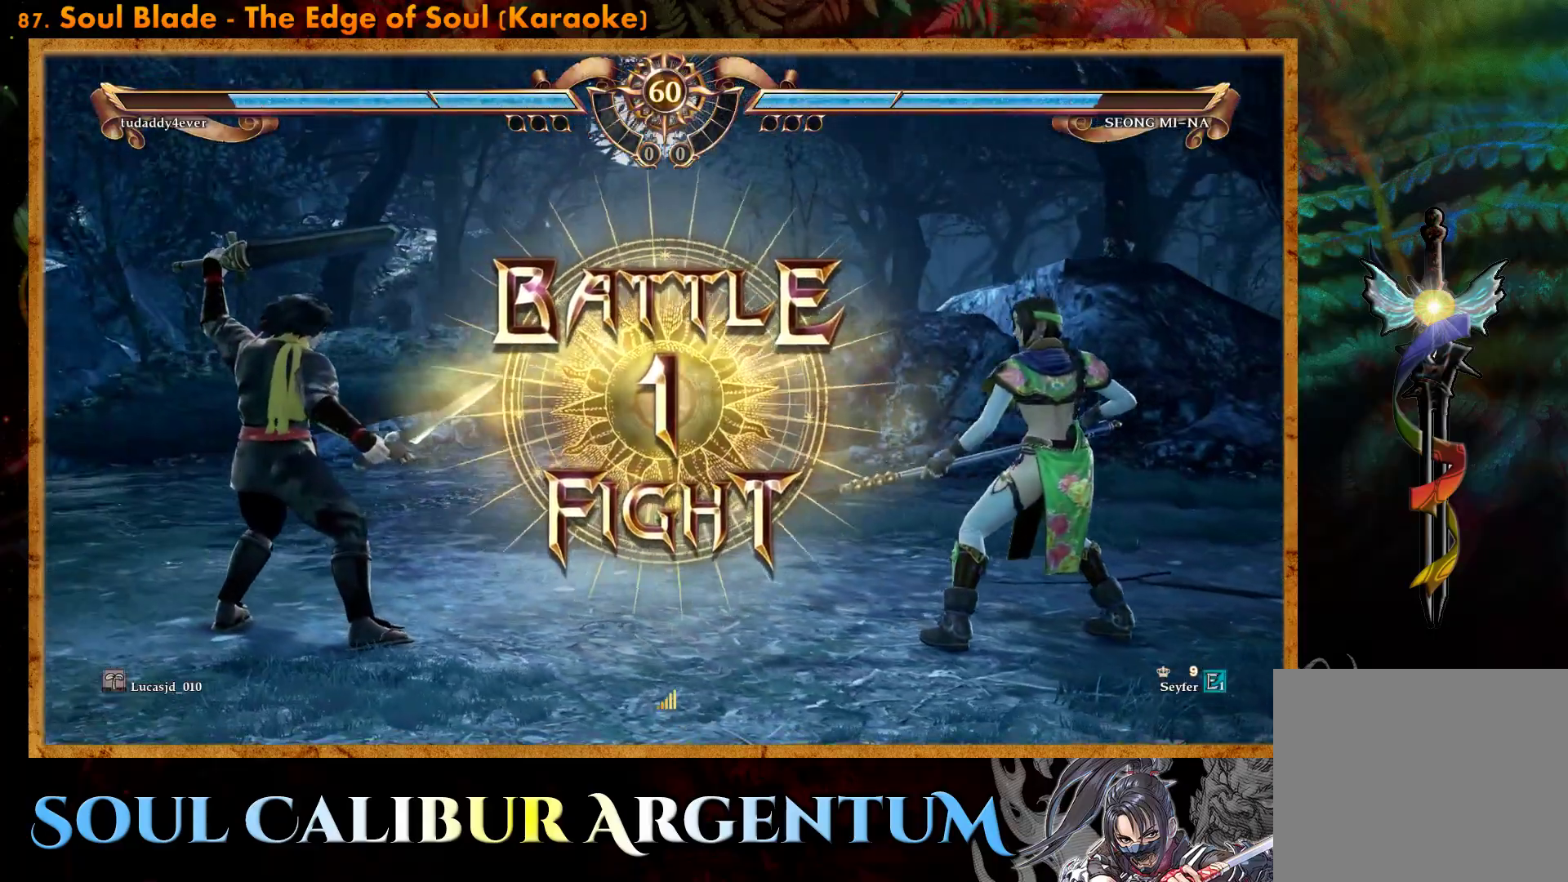
{"buttons": [], "events": [[17, "CROSS", "down"], [183, "CROSS", "up"]]}
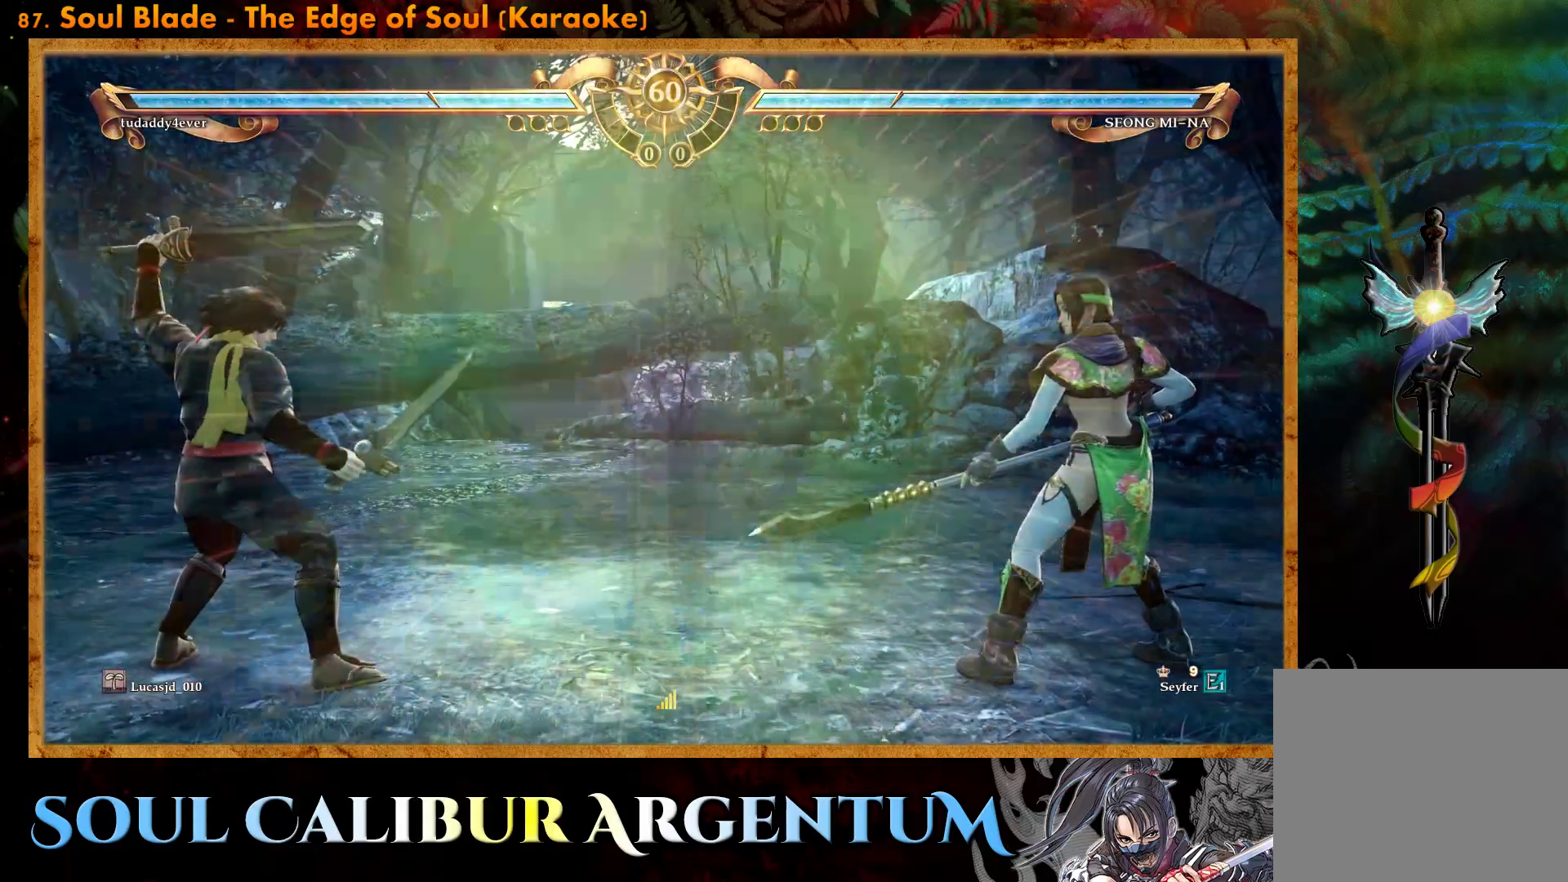
{"buttons": ["CROSS"], "events": [[167, "DPAD_RIGHT", "down"], [167, "R2", "down"], [300, "DPAD_RIGHT", "up"], [317, "R2", "up"], [433, "CROSS", "down"]]}
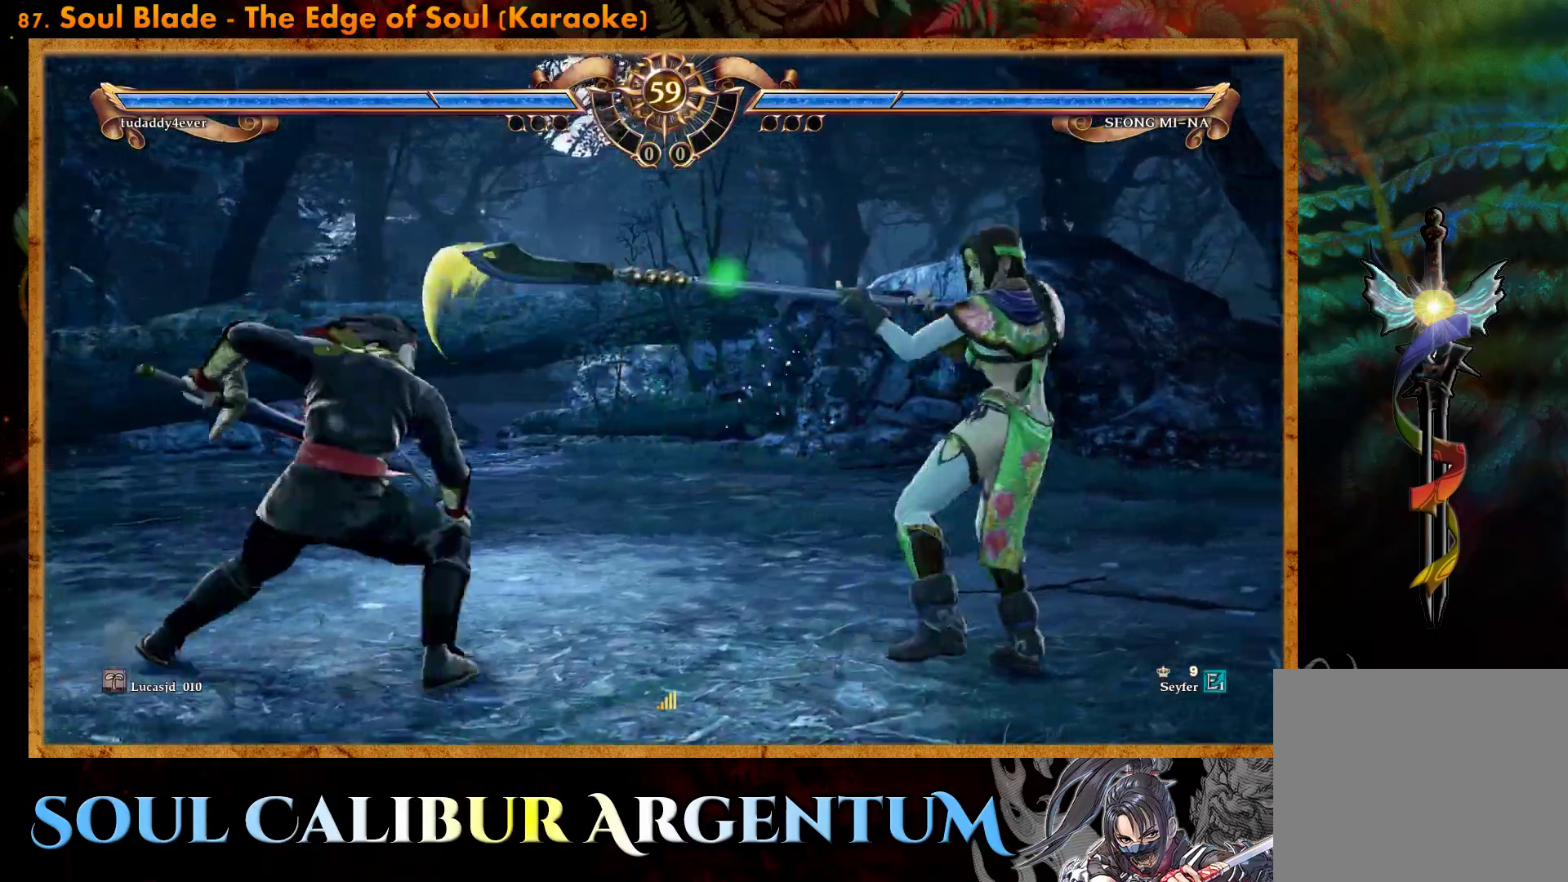
{"buttons": ["CROSS"], "events": []}
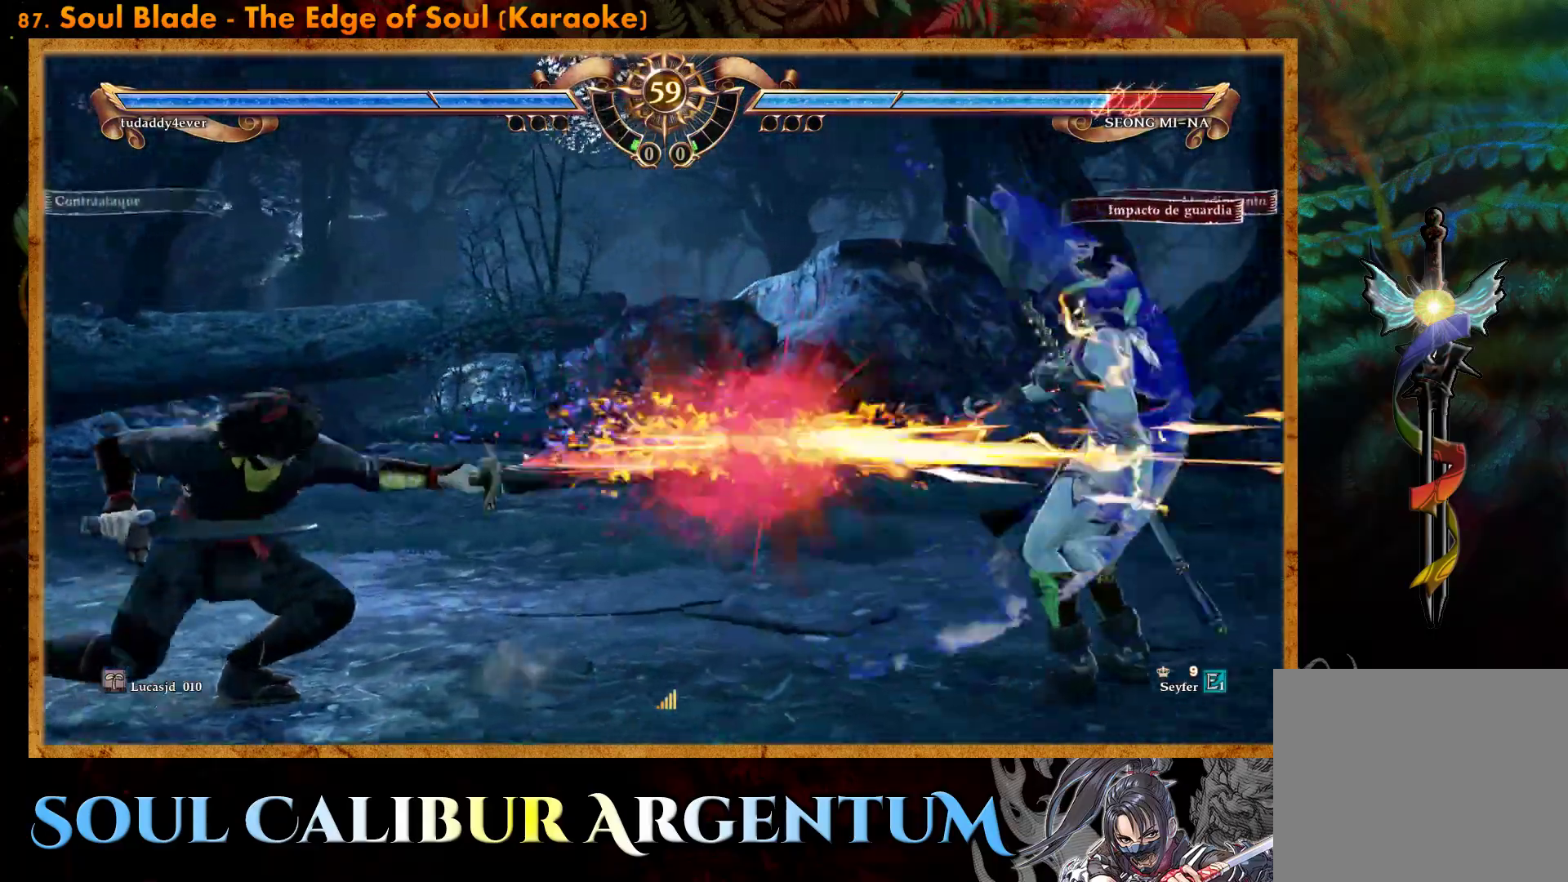
{"buttons": ["DPAD_RIGHT"], "events": [[250, "CROSS", "up"], [317, "DPAD_RIGHT", "down"], [367, "CROSS", "down"], [483, "CROSS", "up"]]}
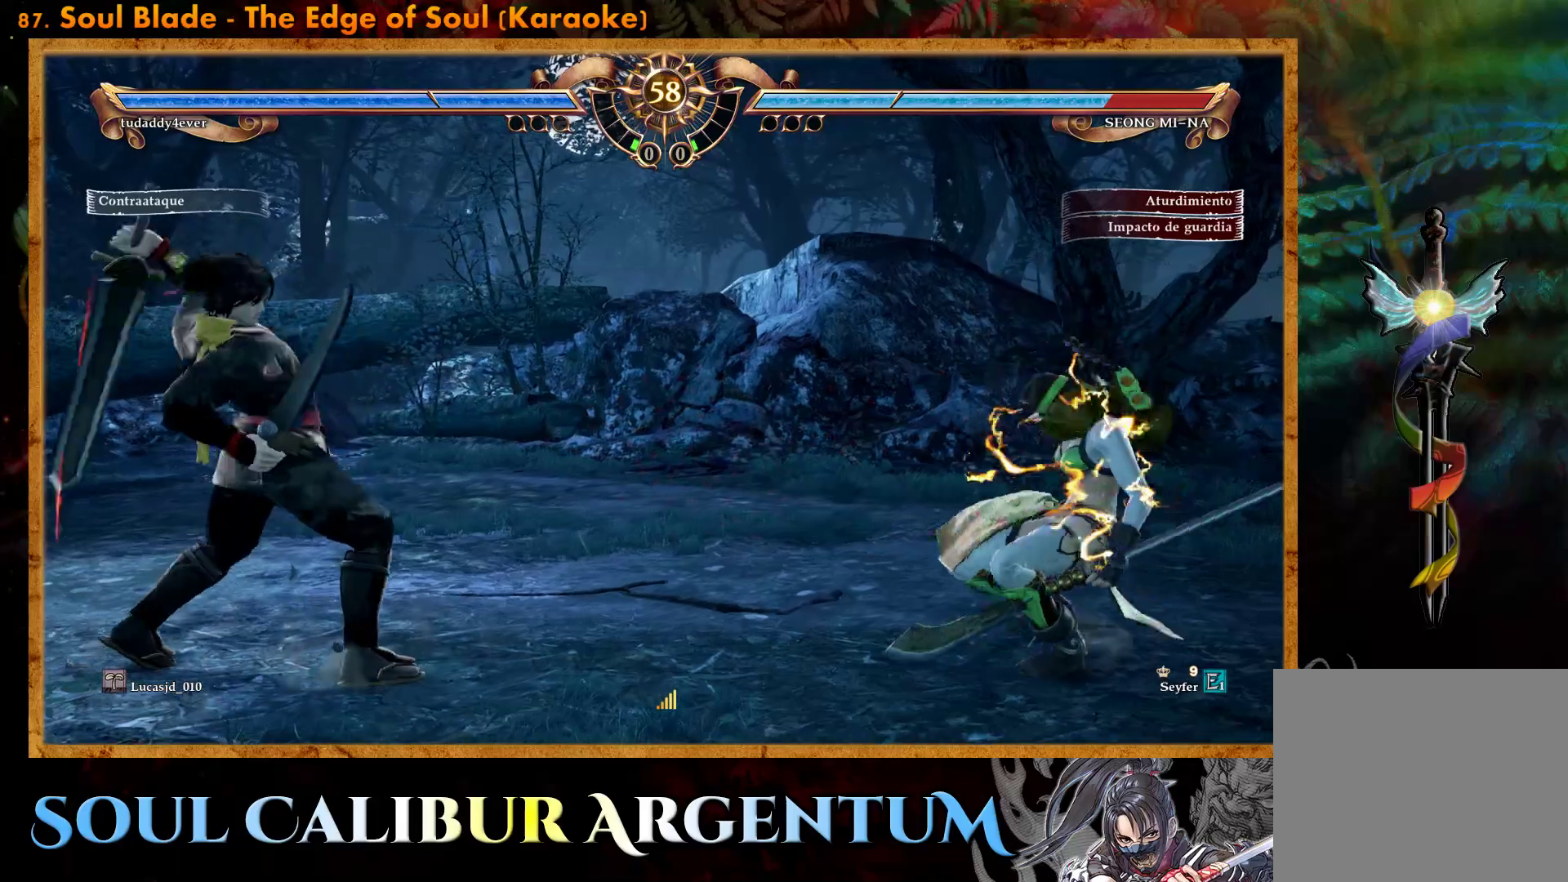
{"buttons": ["CROSS"], "events": [[67, "CROSS", "down"], [167, "CROSS", "up"], [217, "CROSS", "down"], [283, "DPAD_RIGHT", "up"]]}